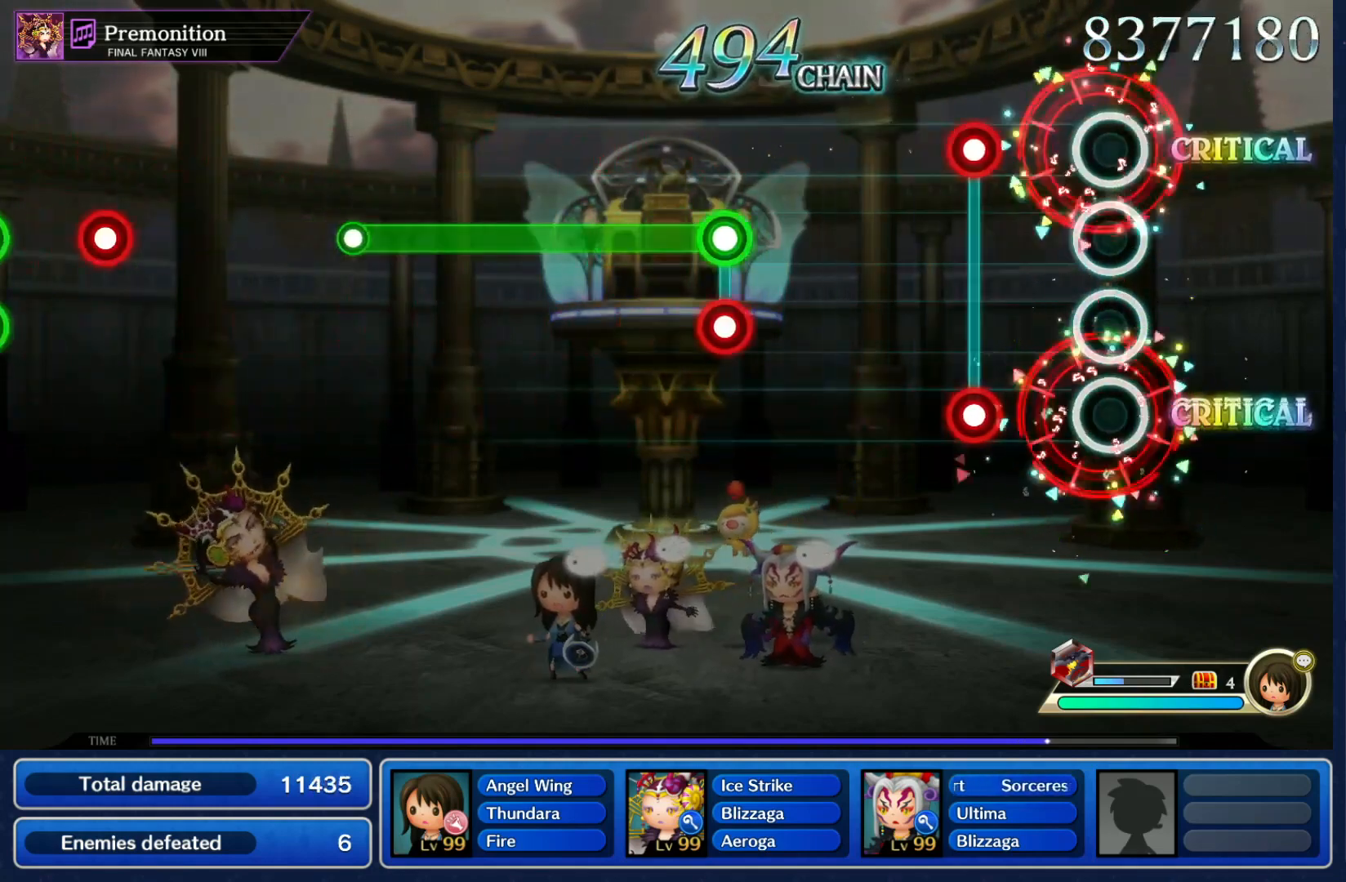
Gameplay with a controller (Nintendo layout); each line is a JSON object with the inputs held at the frame after it (dt_ms = milliseconds from this image to that frame). "events" lists button and stick changes between this image and that frame as [ms after this image, input, new state], when the widget could be followed in between. Not read: L3 R3 SELECT START.
{"dt_ms": 500, "buttons": [], "left_stick": "center", "right_stick": "center", "events": [[233, "L1", "down"], [233, "R1", "down"], [333, "L1", "up"], [333, "R1", "up"]]}
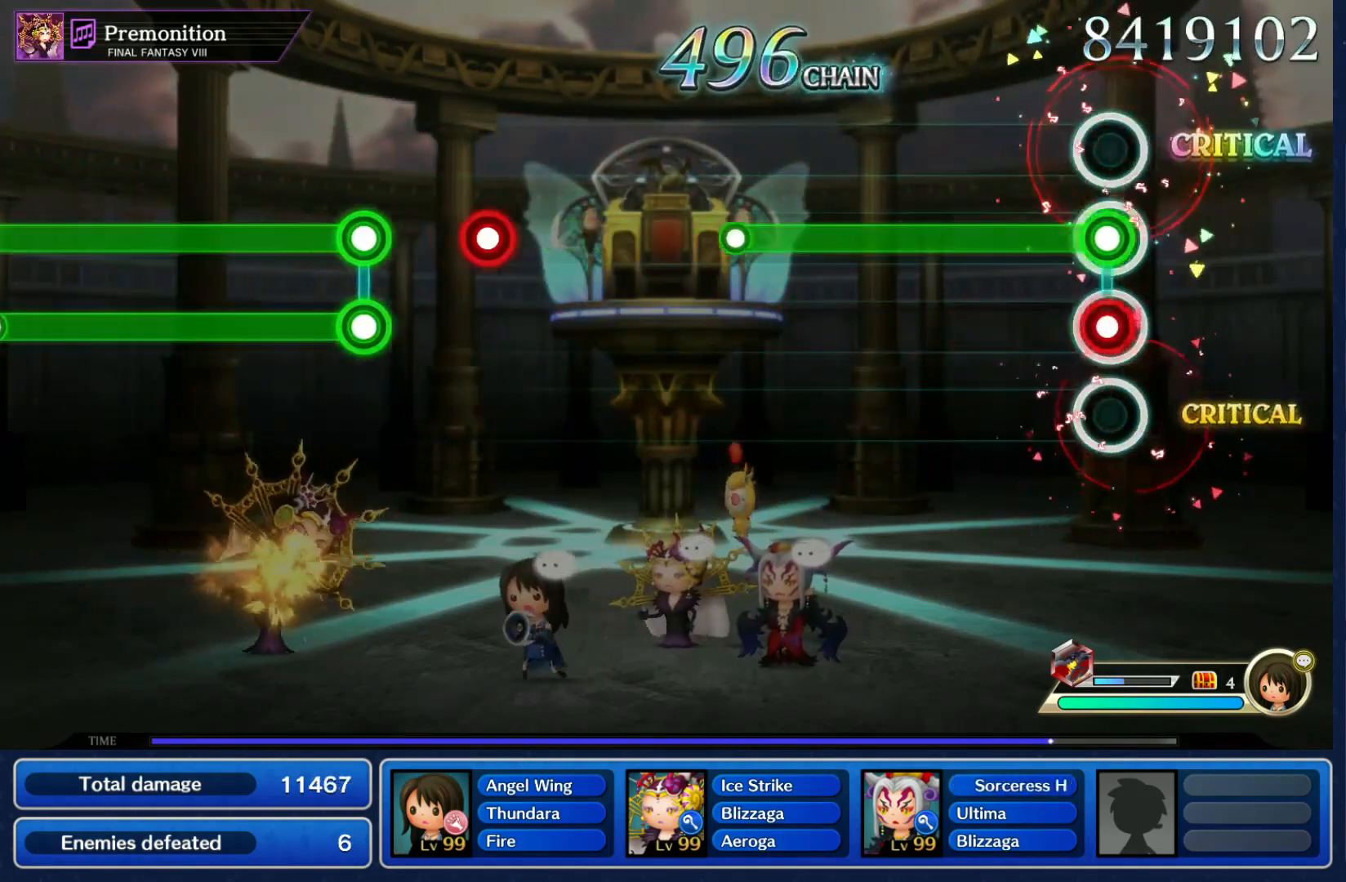
{"dt_ms": 500, "buttons": [], "left_stick": "center", "right_stick": "center", "events": [[33, "L1", "down"], [33, "R1", "down"], [133, "L1", "up"], [500, "R1", "up"]]}
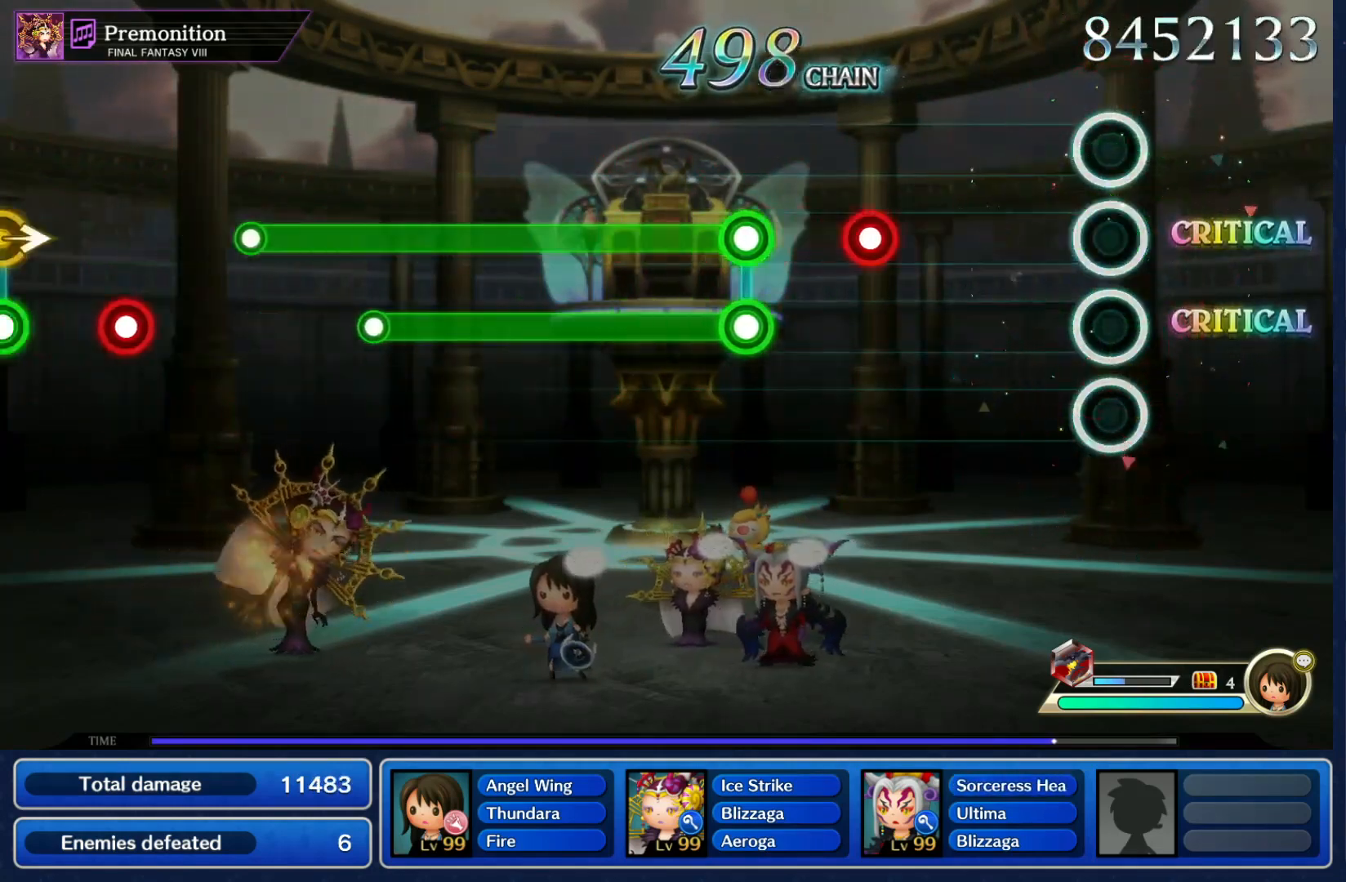
{"dt_ms": 500, "buttons": ["R1"], "left_stick": "center", "right_stick": "center", "events": [[367, "R1", "down"], [400, "R1", "up"], [500, "R1", "down"]]}
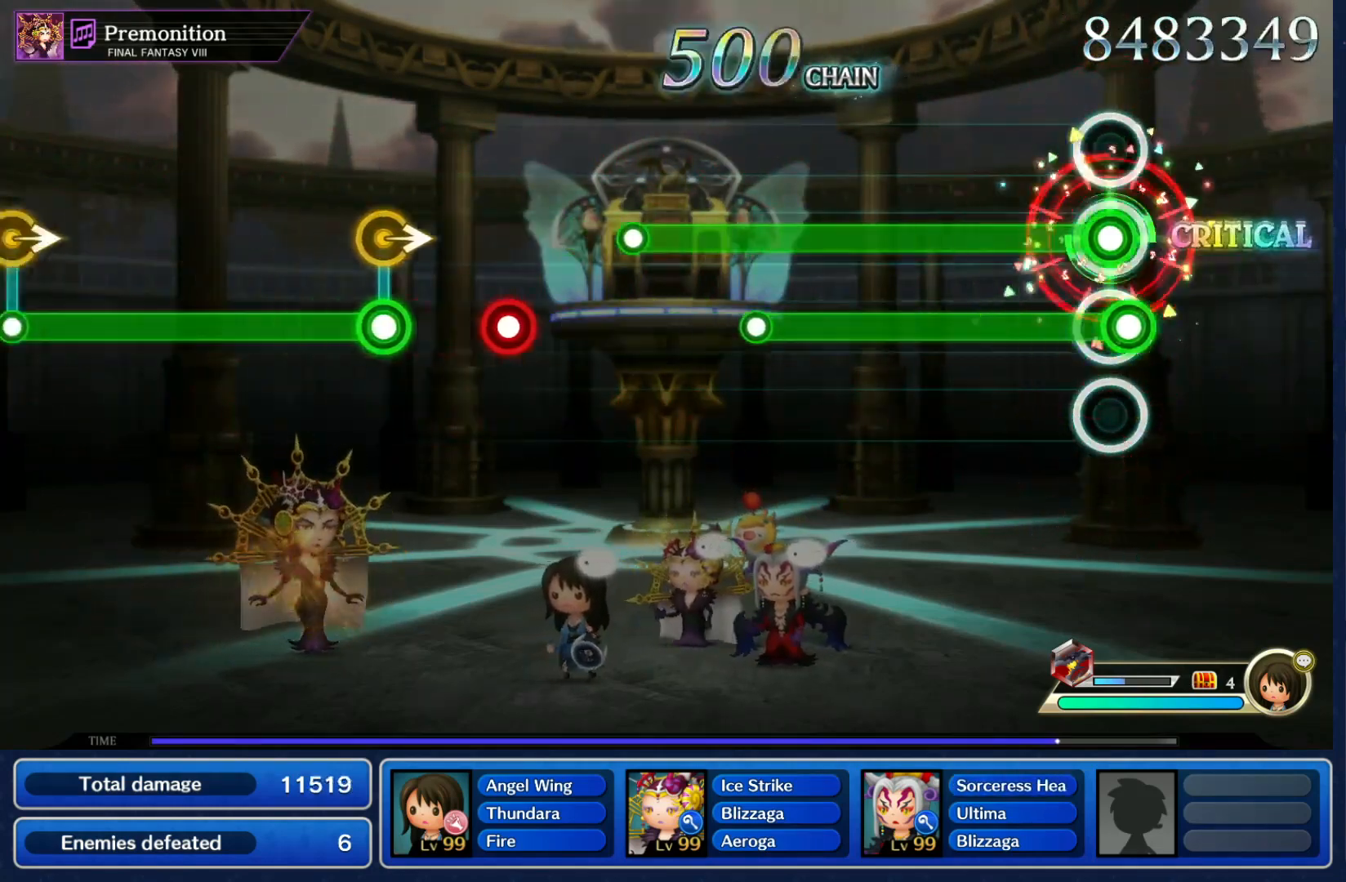
{"dt_ms": 500, "buttons": ["L1", "R1"], "left_stick": "center", "right_stick": "center", "events": [[33, "L1", "down"]]}
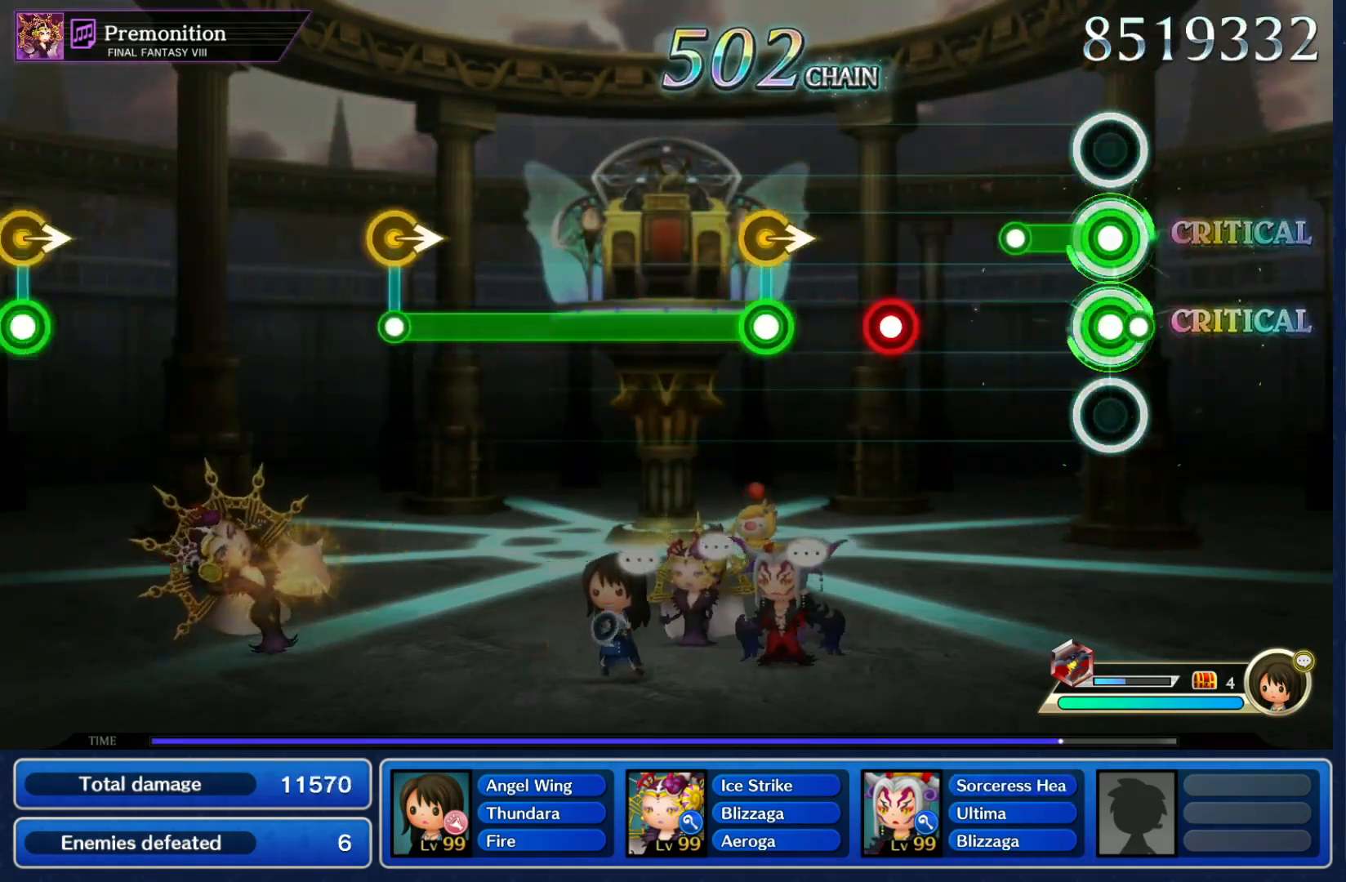
{"dt_ms": 500, "buttons": ["R1"], "left_stick": "right", "right_stick": "center", "events": [[33, "L1", "up"], [167, "R1", "up"], [300, "R1", "down"], [400, "R1", "up"], [467, "R1", "down"], [467, "left_stick", "right"]]}
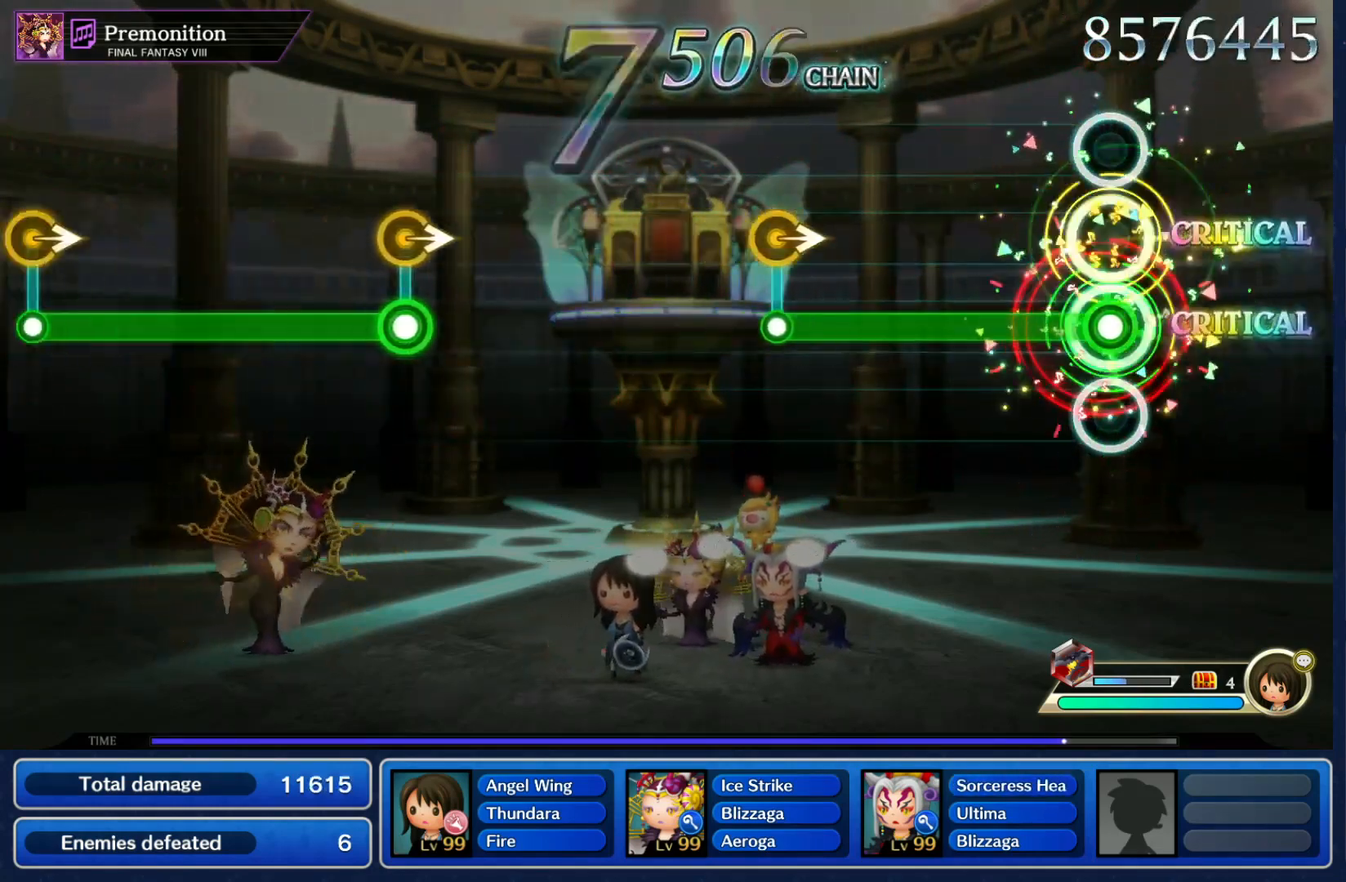
{"dt_ms": 500, "buttons": [], "left_stick": "right", "right_stick": "center", "events": [[133, "left_stick", "center"], [467, "left_stick", "right"], [500, "R1", "up"]]}
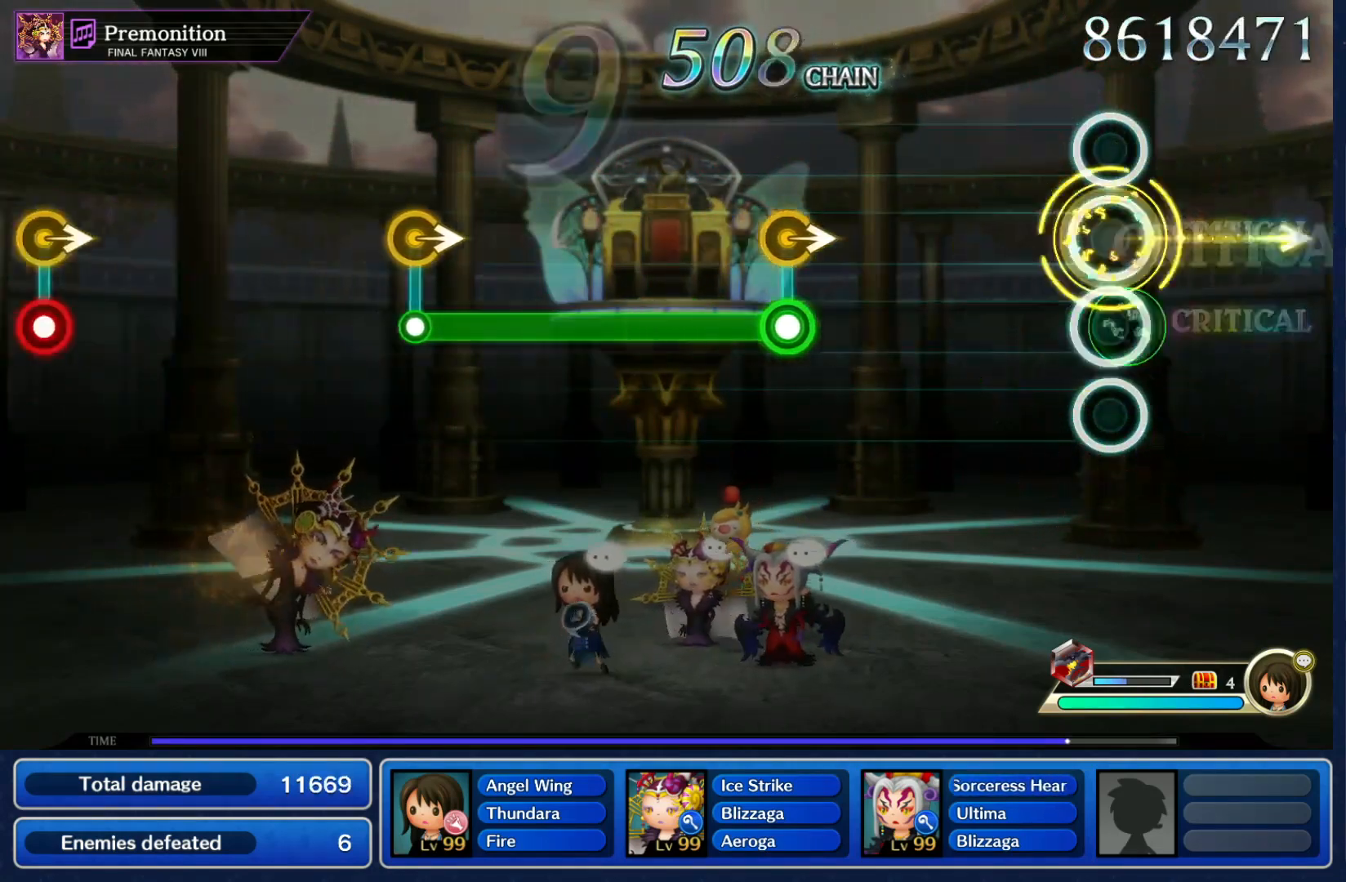
{"dt_ms": 500, "buttons": ["R1"], "left_stick": "right", "right_stick": "center", "events": [[100, "left_stick", "center"], [433, "R1", "down"], [433, "left_stick", "right"]]}
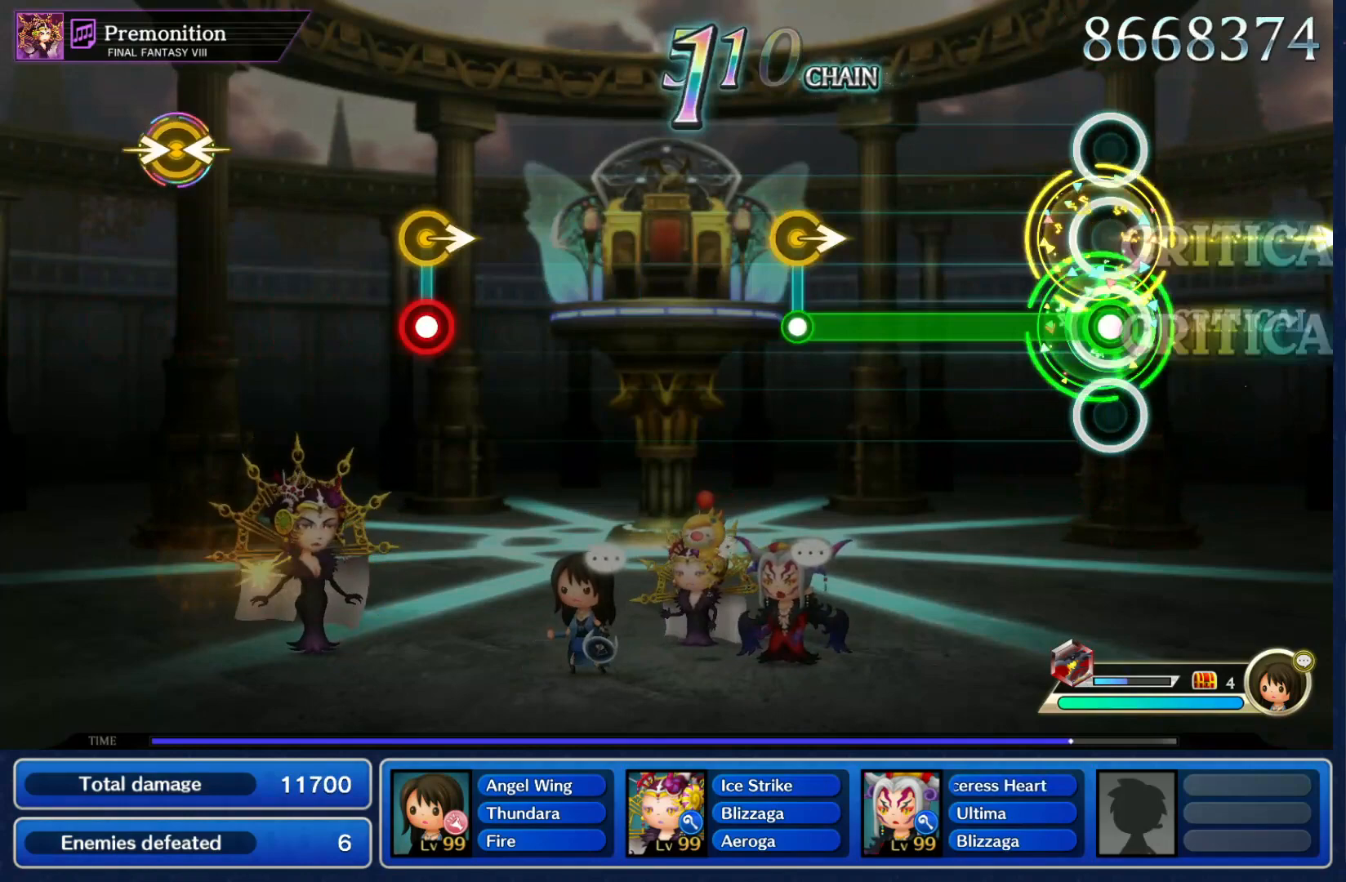
{"dt_ms": 500, "buttons": [], "left_stick": "right", "right_stick": "center", "events": [[100, "left_stick", "center"], [400, "left_stick", "right"], [433, "R1", "up"]]}
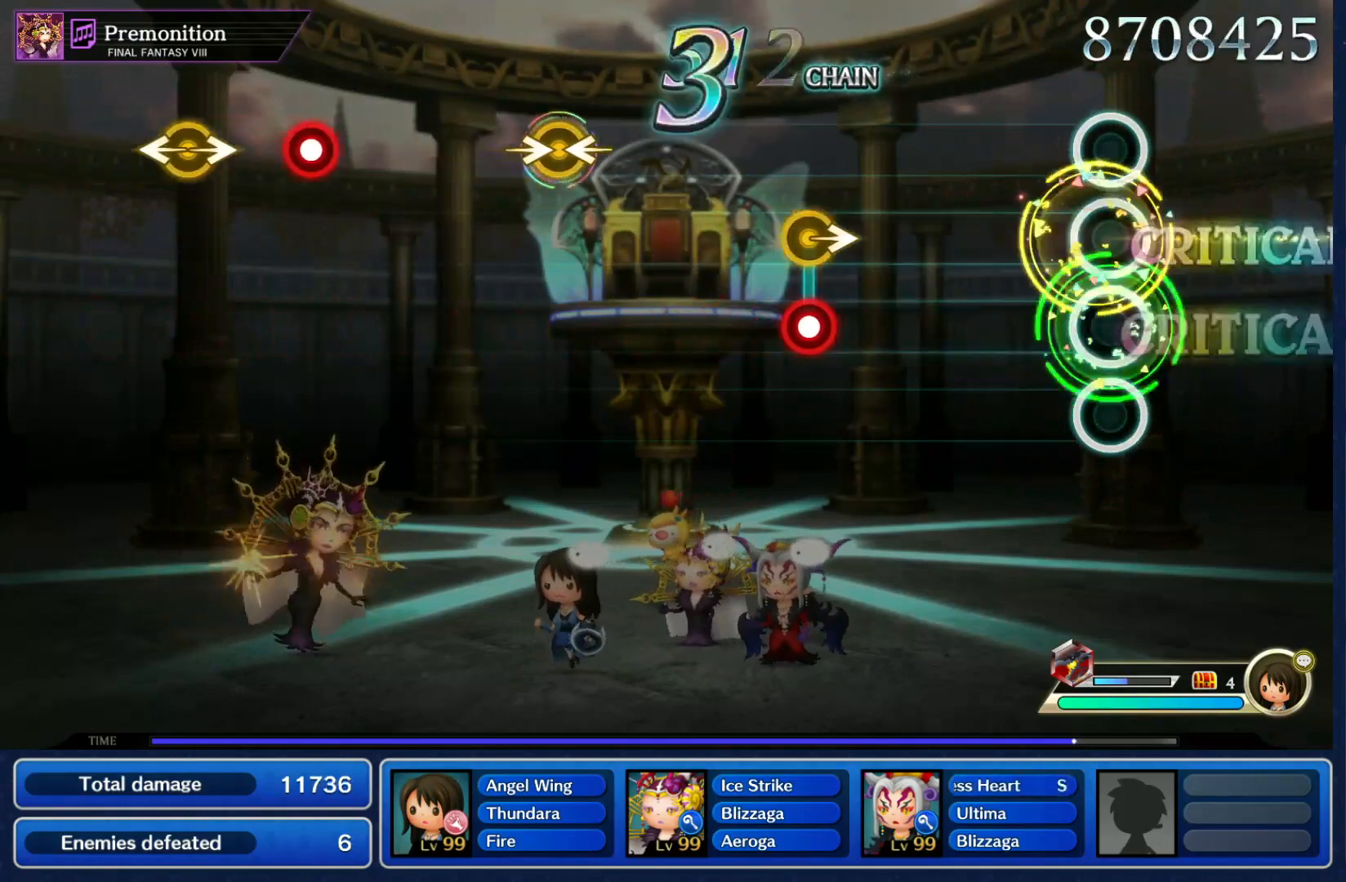
{"dt_ms": 500, "buttons": [], "left_stick": "center", "right_stick": "center", "events": [[33, "left_stick", "center"], [367, "R1", "down"], [367, "left_stick", "right"], [500, "R1", "up"], [500, "left_stick", "center"]]}
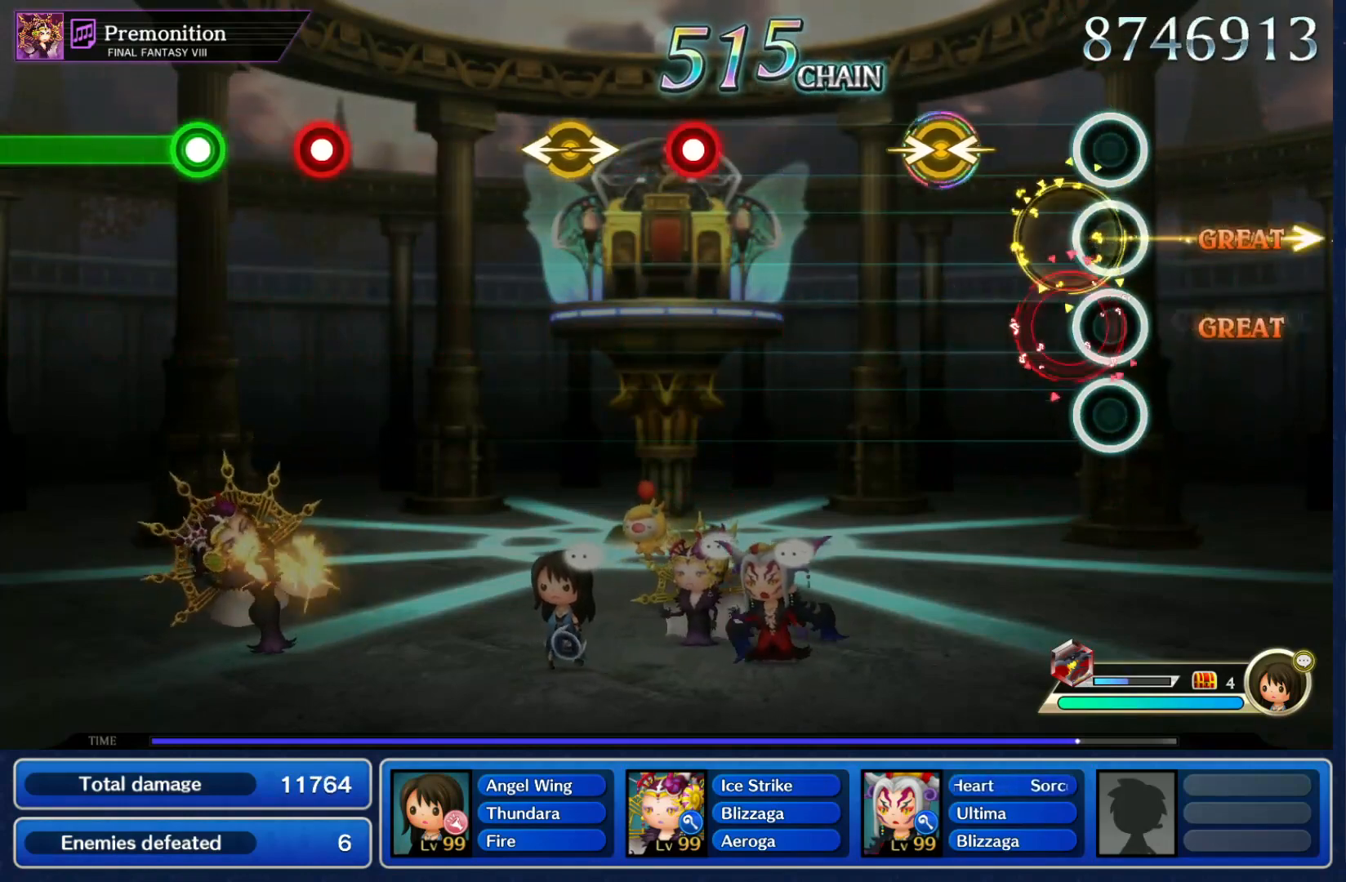
{"dt_ms": 500, "buttons": [], "left_stick": "center", "right_stick": "center"}
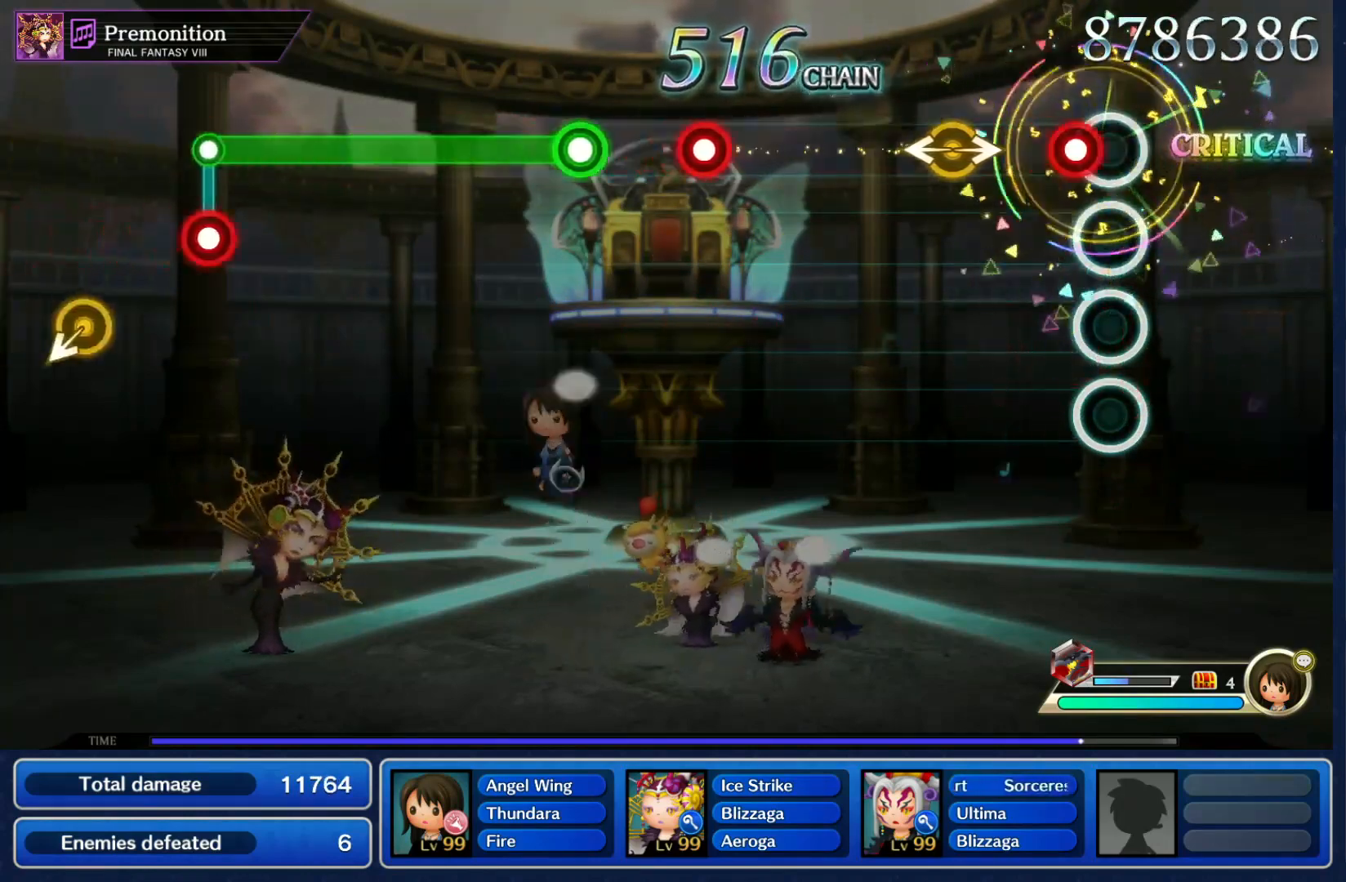
{"dt_ms": 500, "buttons": [], "left_stick": "center", "right_stick": "center", "events": [[67, "R1", "down"], [200, "R1", "up"], [200, "left_stick", "left"], [200, "right_stick", "right"], [333, "left_stick", "center"], [333, "right_stick", "center"]]}
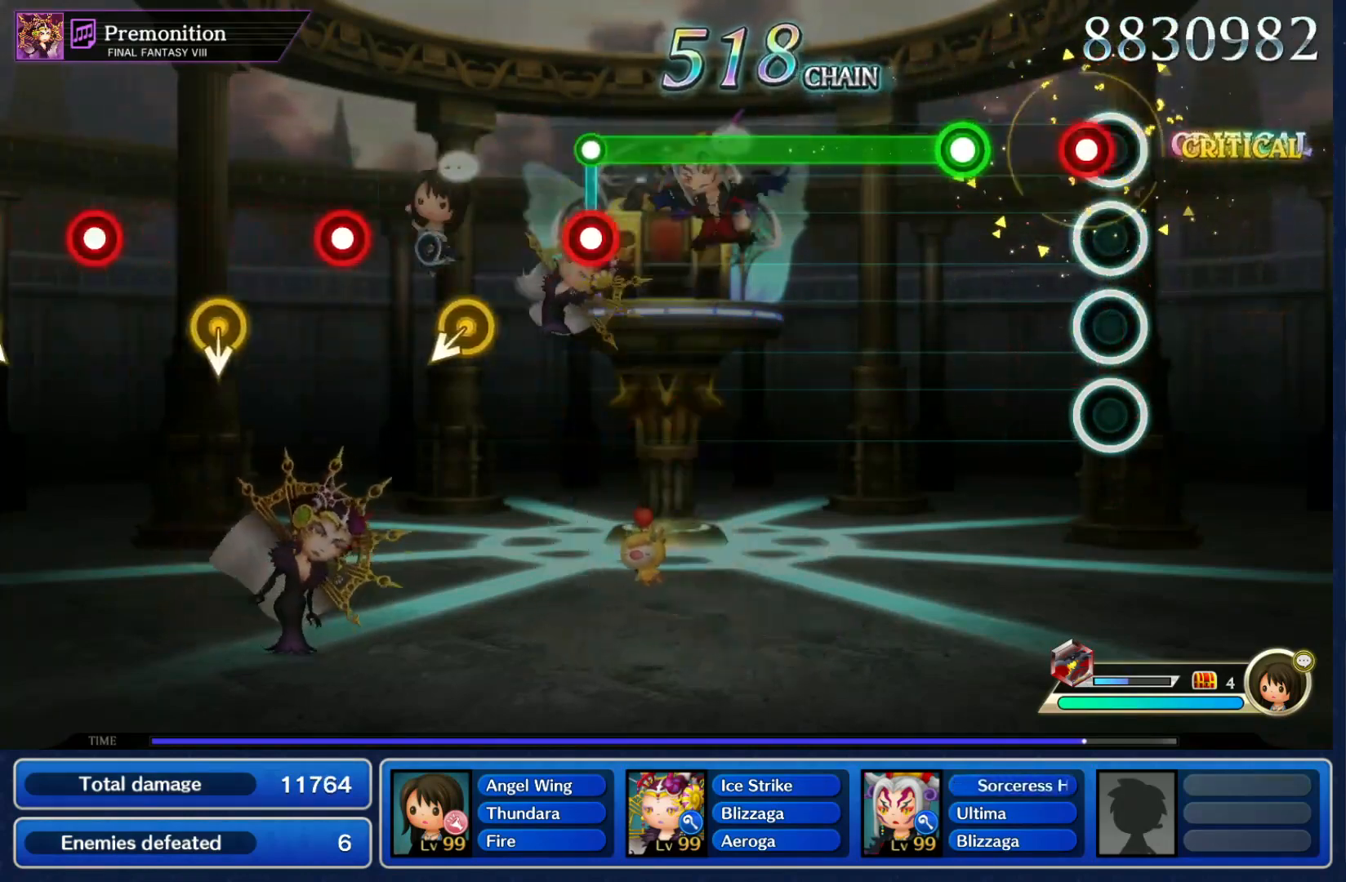
{"dt_ms": 500, "buttons": ["R1"], "left_stick": "center", "right_stick": "center", "events": [[67, "R1", "down"], [133, "R1", "up"], [233, "R1", "down"]]}
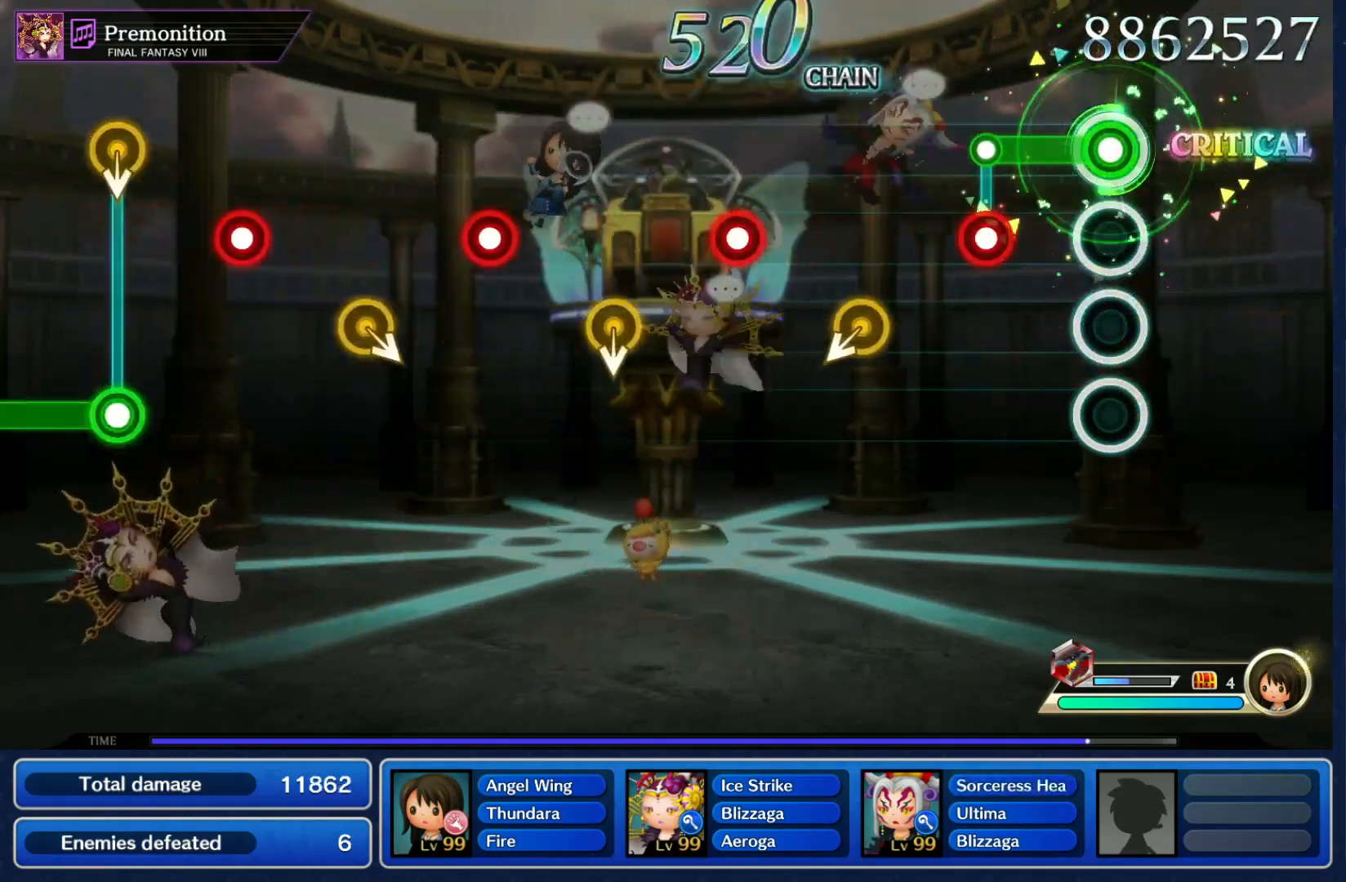
{"dt_ms": 500, "buttons": ["R1"], "left_stick": "center", "right_stick": "center", "events": [[200, "L1", "down"], [200, "R1", "up"], [333, "L1", "up"], [433, "left_stick", "down-left"], [500, "R1", "down"], [500, "left_stick", "center"]]}
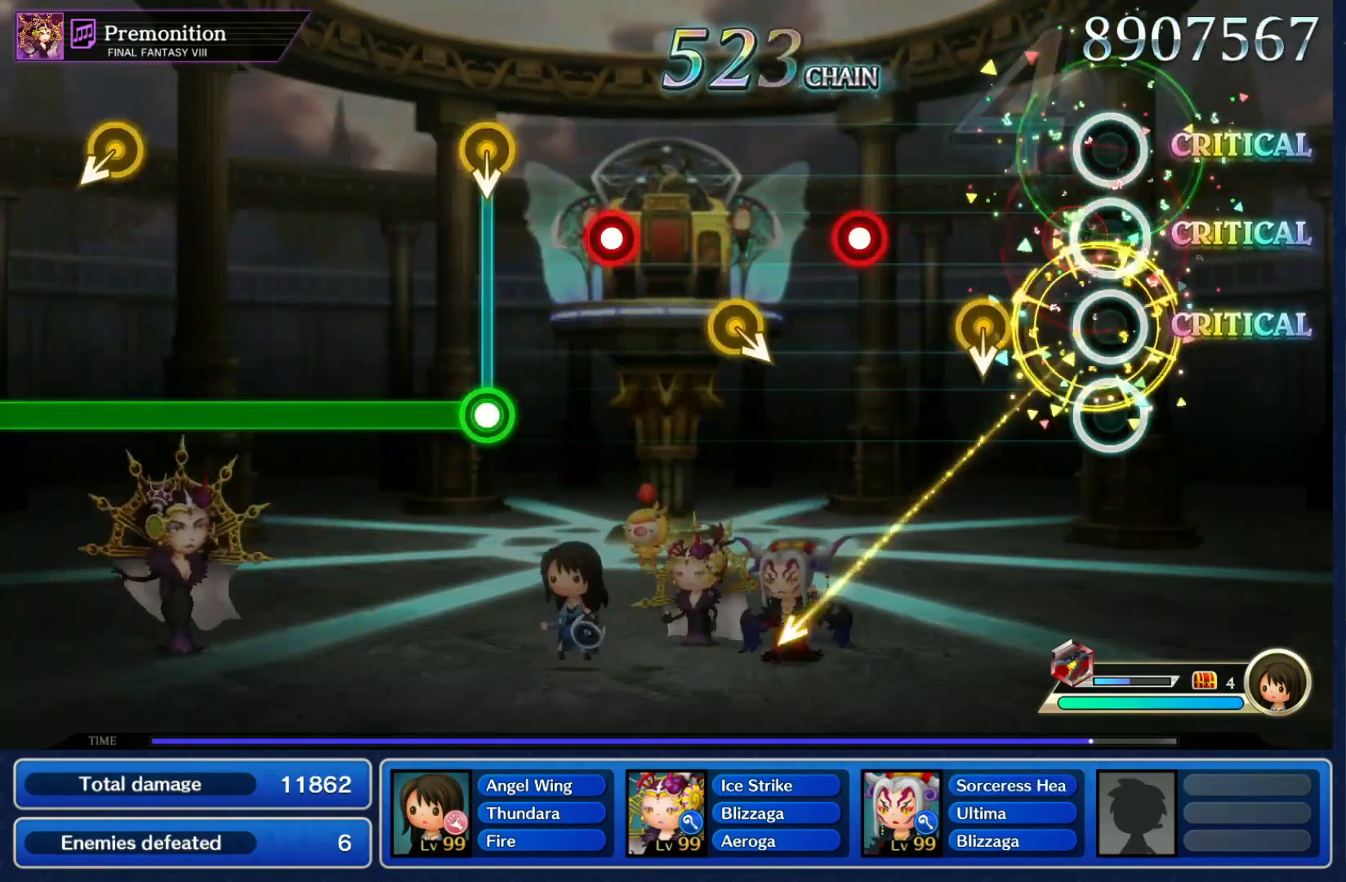
{"dt_ms": 500, "buttons": [], "left_stick": "down-right", "right_stick": "center", "events": [[133, "R1", "up"], [333, "R1", "down"], [467, "R1", "up"], [467, "left_stick", "down-right"]]}
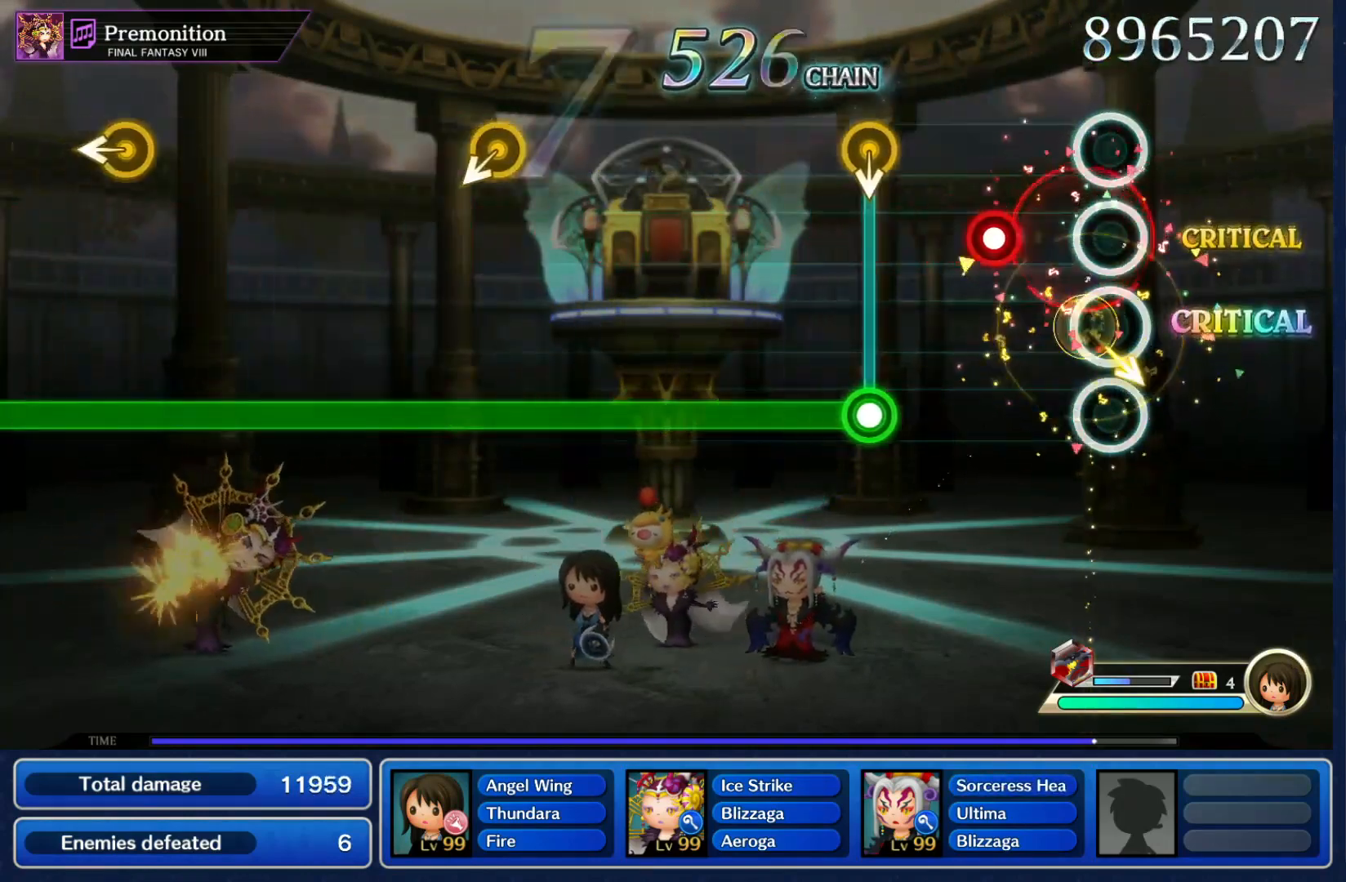
{"dt_ms": 500, "buttons": ["R1"], "left_stick": "center", "right_stick": "center", "events": [[100, "left_stick", "center"], [133, "R1", "down"], [233, "R1", "up"], [333, "R1", "down"], [333, "left_stick", "down"], [433, "left_stick", "center"]]}
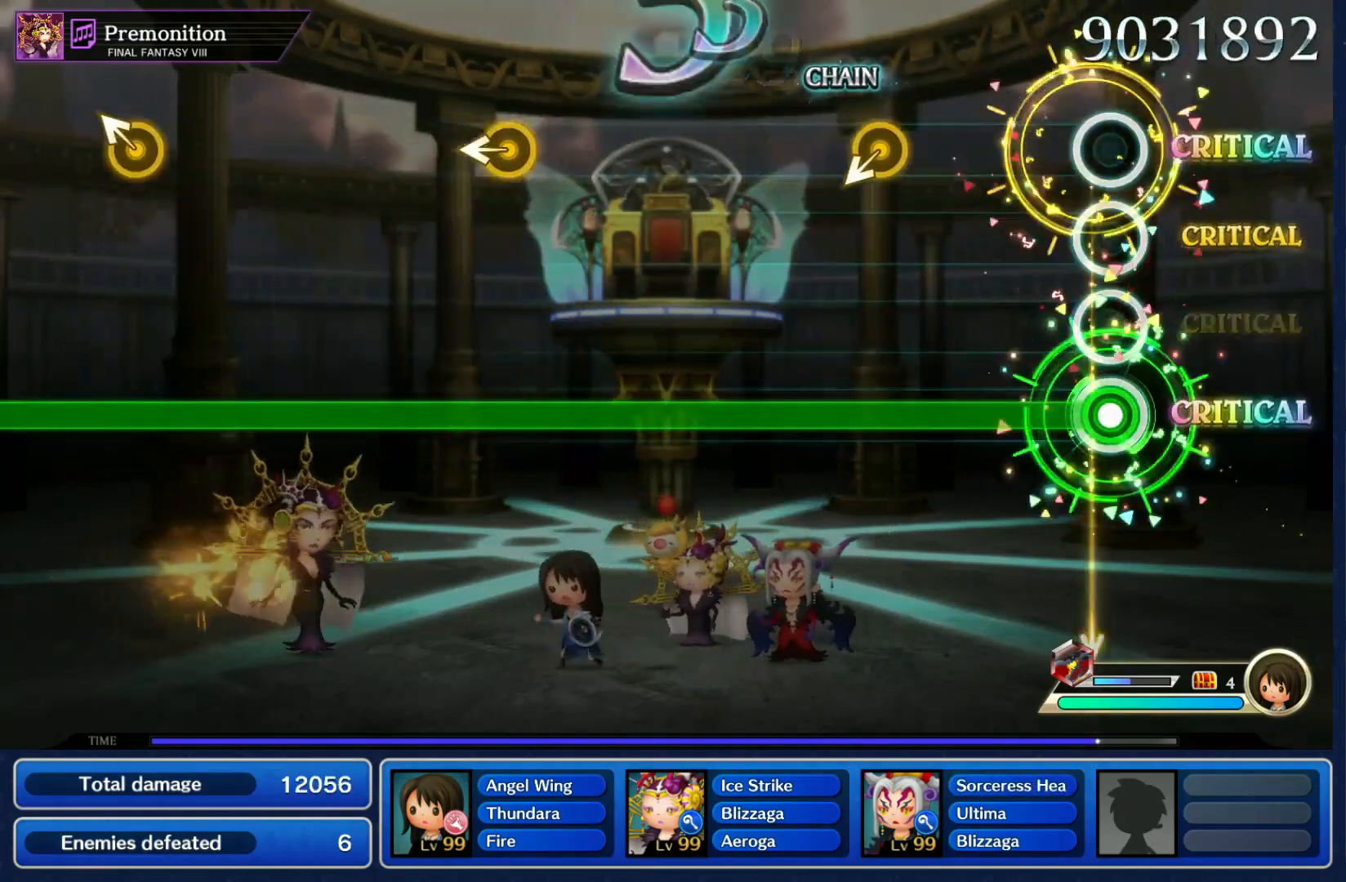
{"dt_ms": 500, "buttons": ["R1"], "left_stick": "center", "right_stick": "center", "events": [[367, "left_stick", "down-left"], [467, "left_stick", "center"]]}
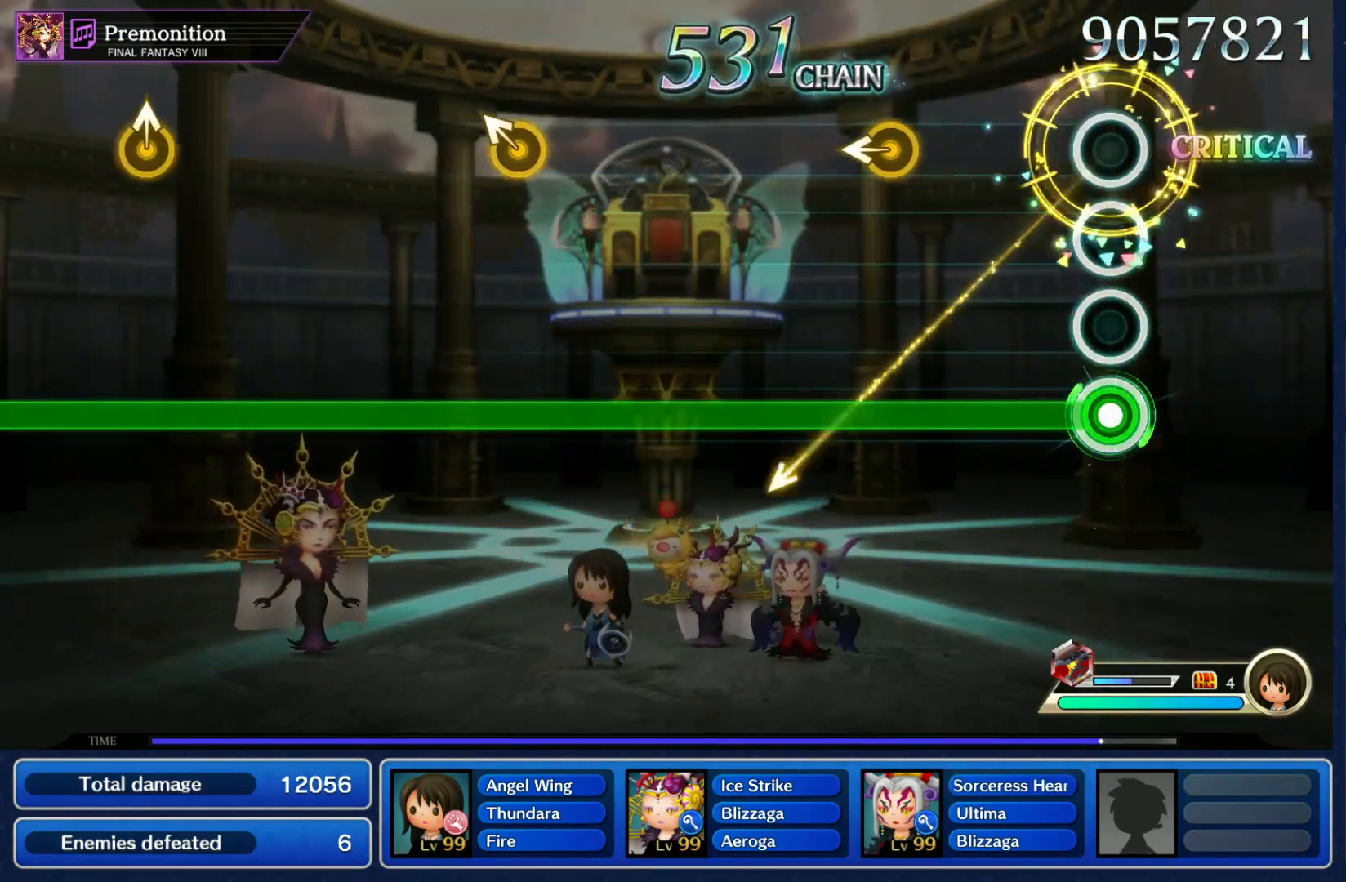
{"dt_ms": 500, "buttons": ["R1"], "left_stick": "center", "right_stick": "center", "events": [[400, "left_stick", "left"], [500, "left_stick", "center"]]}
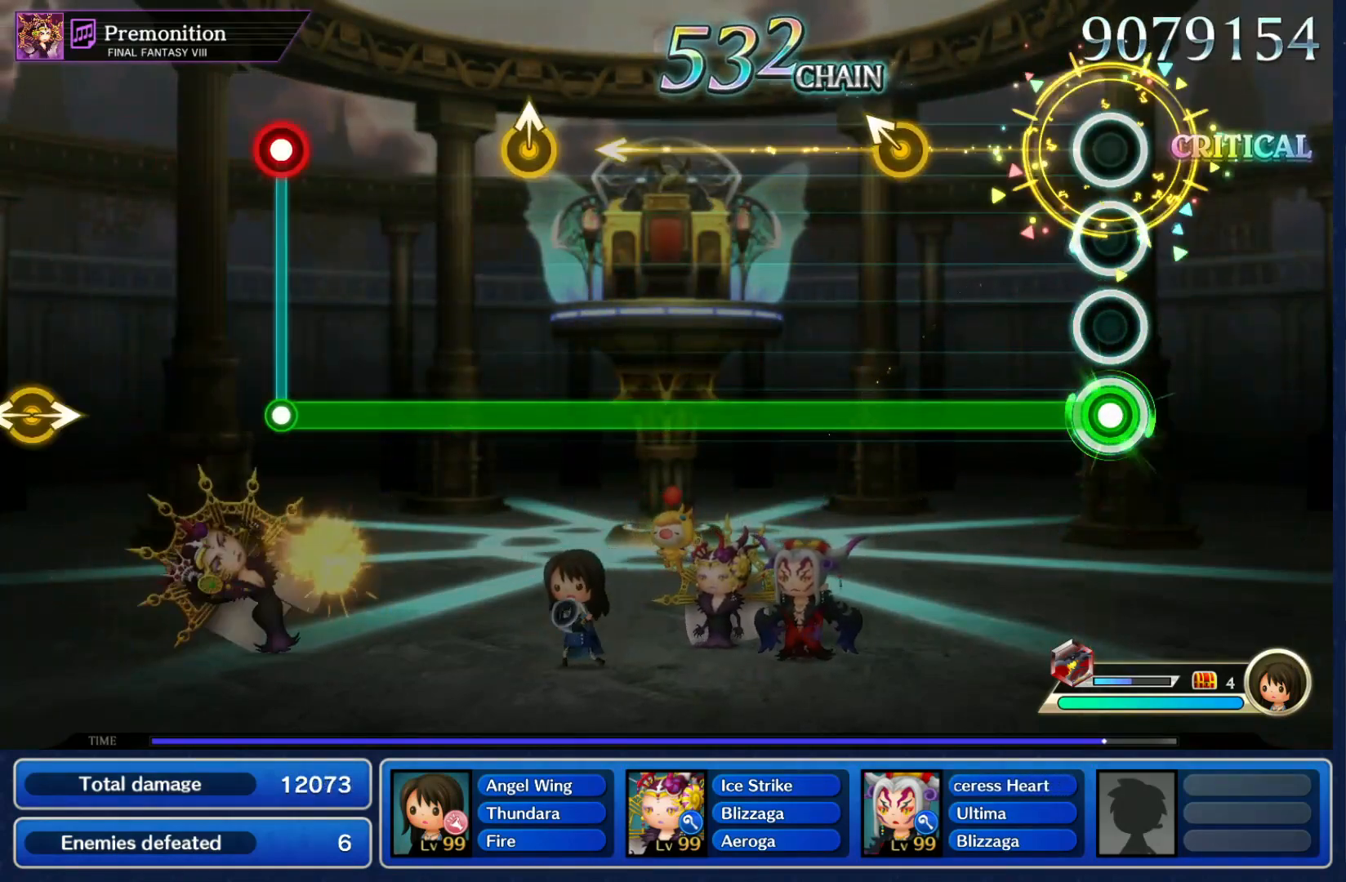
{"dt_ms": 500, "buttons": ["R1"], "left_stick": "center", "right_stick": "center", "events": [[267, "left_stick", "up-left"], [400, "left_stick", "center"]]}
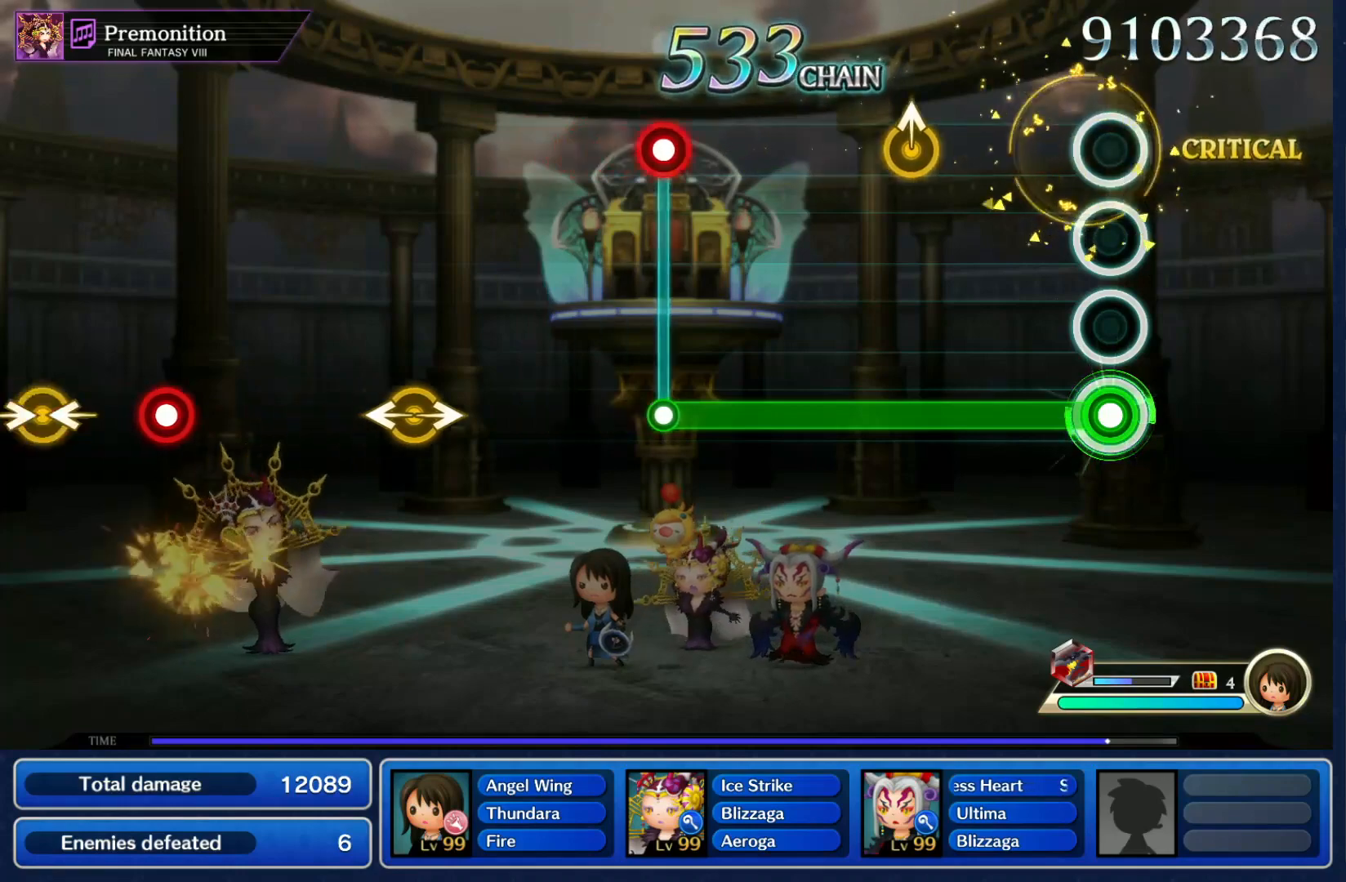
{"dt_ms": 500, "buttons": ["R1"], "left_stick": "center", "right_stick": "center"}
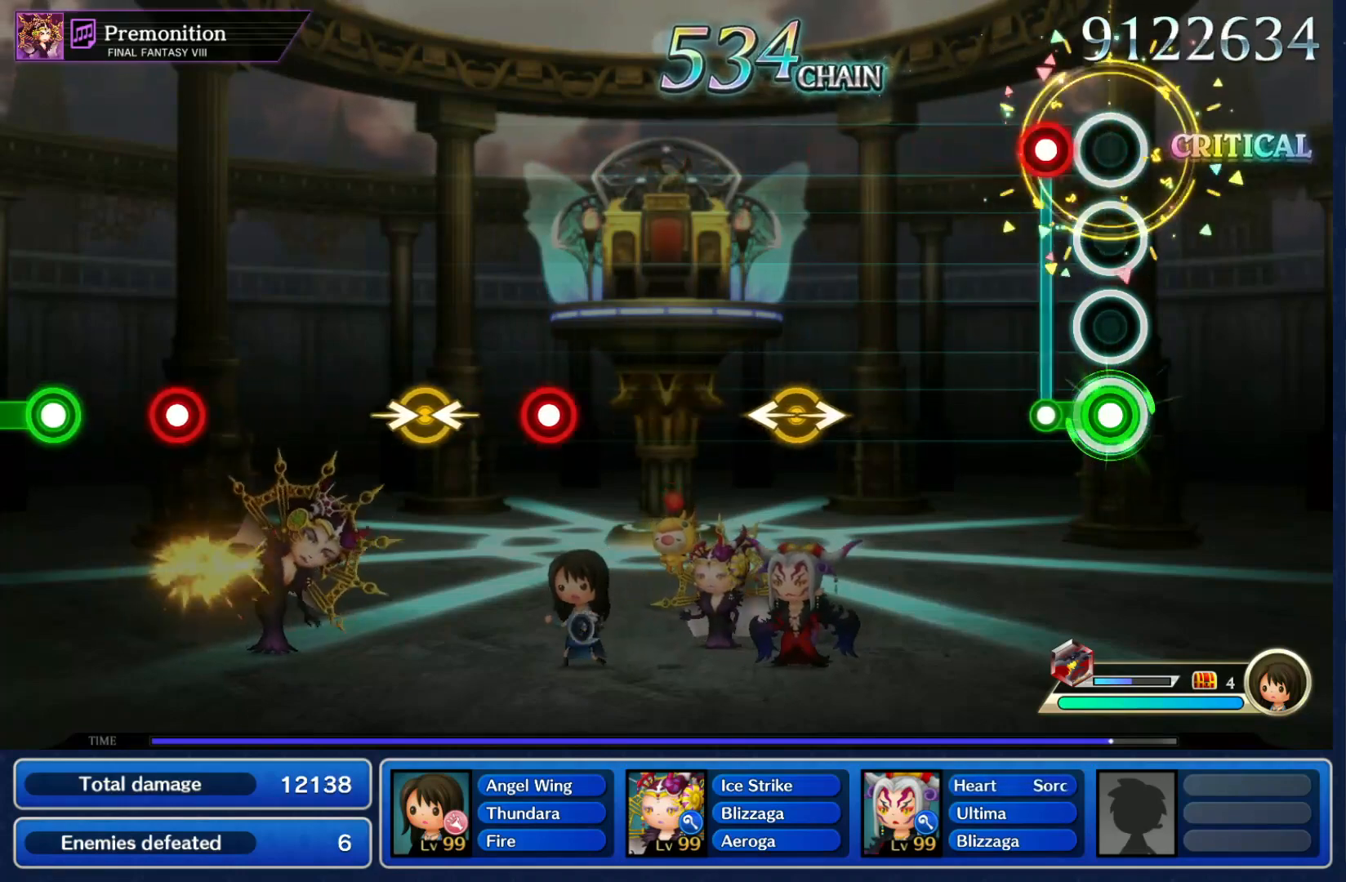
{"dt_ms": 1000, "buttons": [], "left_stick": "center", "right_stick": "right"}
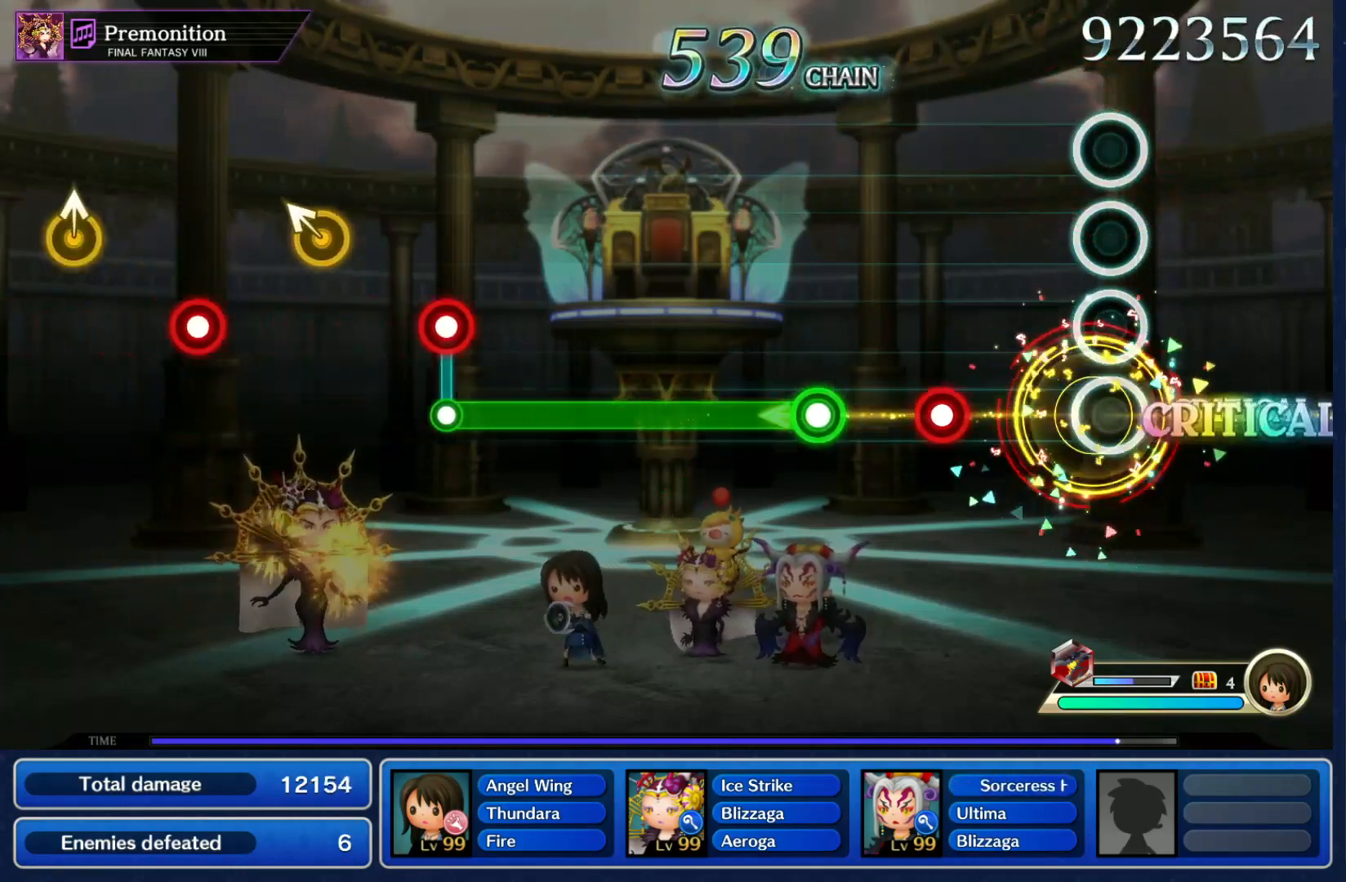
{"dt_ms": 500, "buttons": ["R1"], "left_stick": "center", "right_stick": "center", "events": [[67, "right_stick", "center"], [233, "R1", "down"], [300, "R1", "up"], [400, "R1", "down"]]}
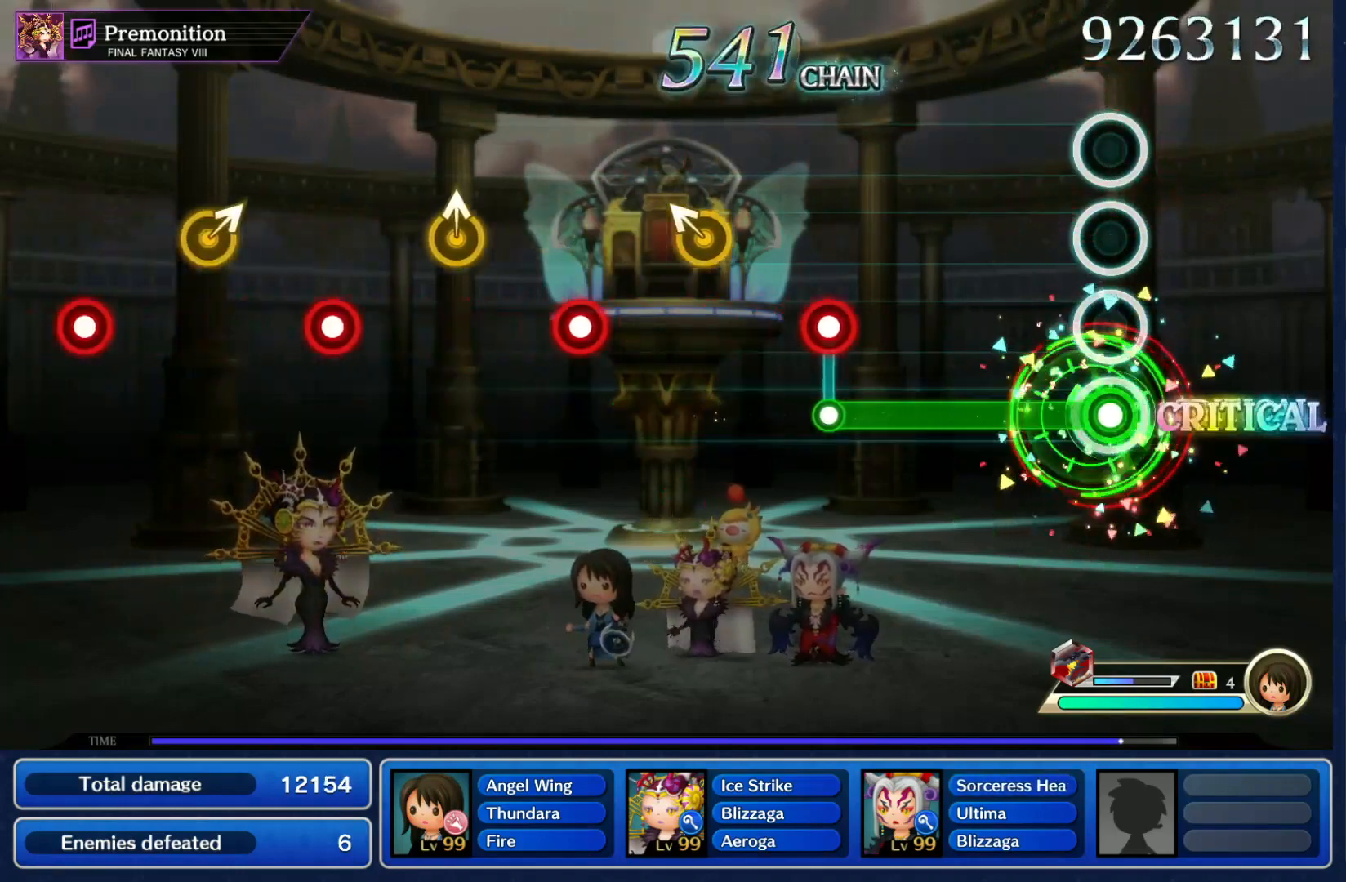
{"dt_ms": 500, "buttons": ["L1"], "left_stick": "center", "right_stick": "center", "events": [[400, "L1", "down"], [400, "R1", "up"]]}
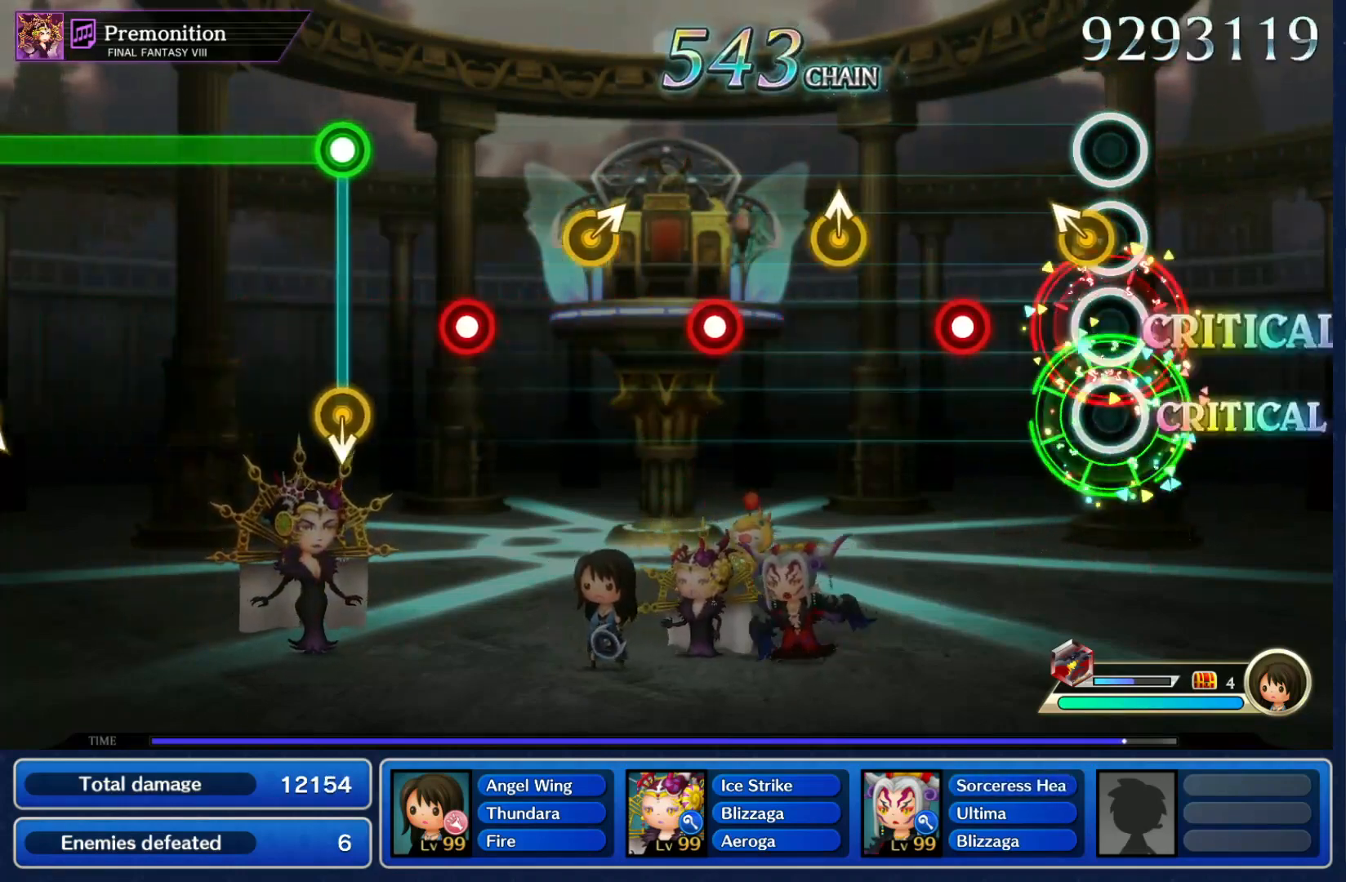
{"dt_ms": 500, "buttons": [], "left_stick": "center", "right_stick": "center", "events": [[33, "L1", "up"], [33, "left_stick", "up-left"], [167, "left_stick", "center"], [200, "R1", "down"], [333, "R1", "up"], [333, "left_stick", "up"], [467, "left_stick", "center"]]}
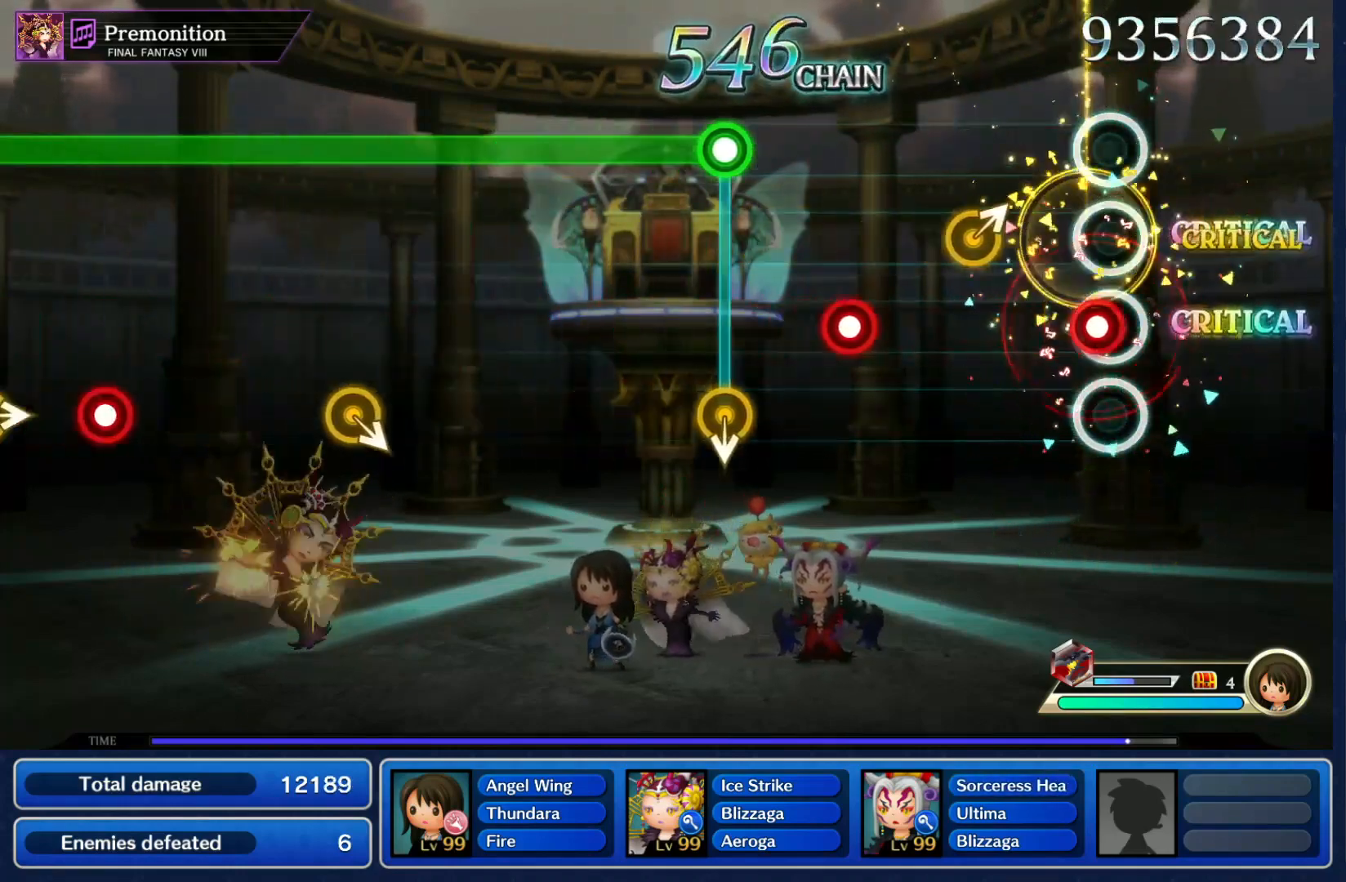
{"dt_ms": 500, "buttons": [], "left_stick": "down", "right_stick": "center", "events": [[33, "R1", "down"], [167, "left_stick", "up-right"], [200, "R1", "up"], [333, "R1", "down"], [333, "left_stick", "center"], [433, "R1", "up"], [500, "left_stick", "down"]]}
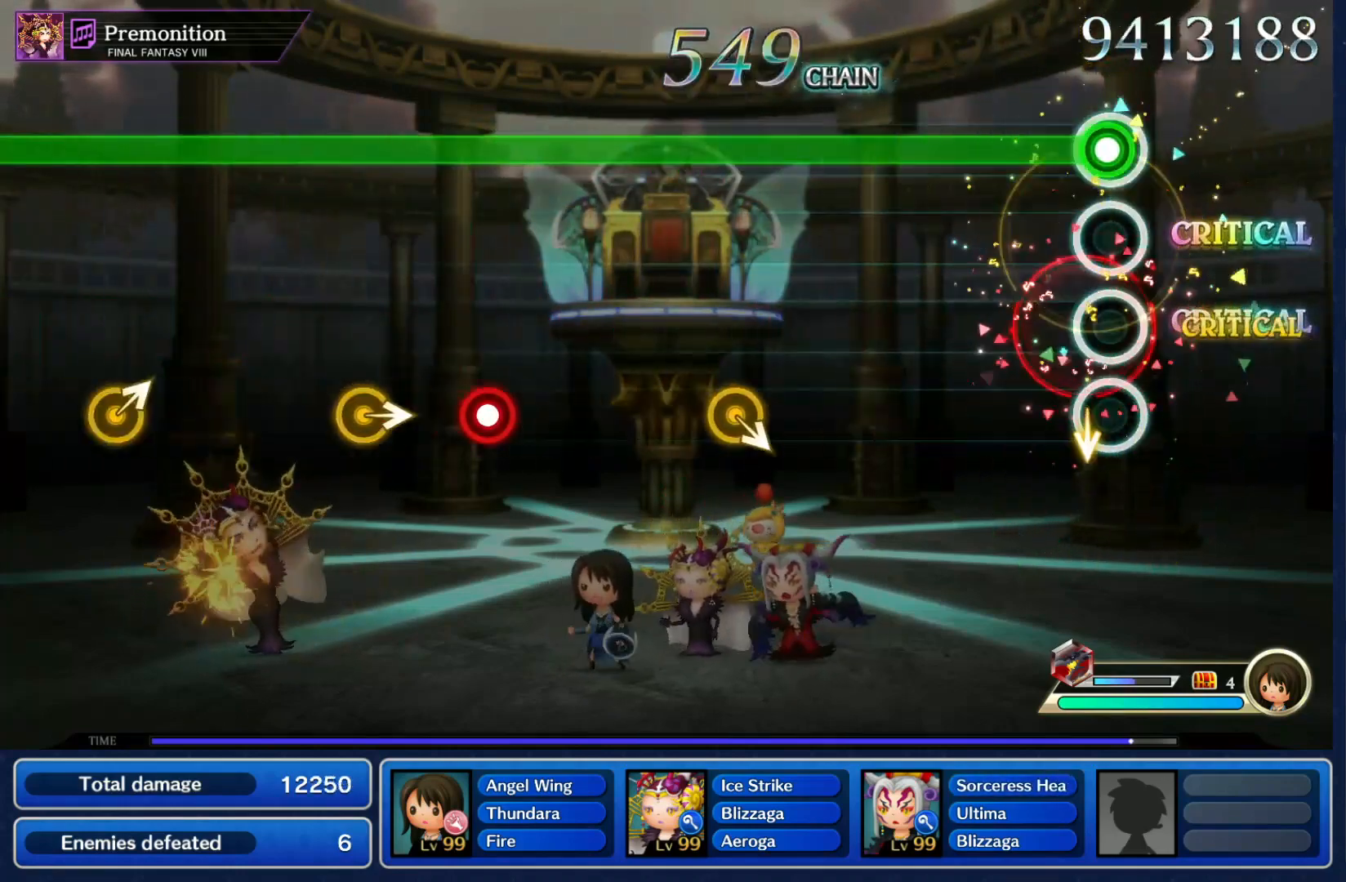
{"dt_ms": 500, "buttons": ["R1", "DPAD_UP"], "left_stick": "down-right", "right_stick": "center", "events": [[33, "R1", "down"], [133, "left_stick", "center"], [500, "DPAD_UP", "down"], [500, "left_stick", "down-right"]]}
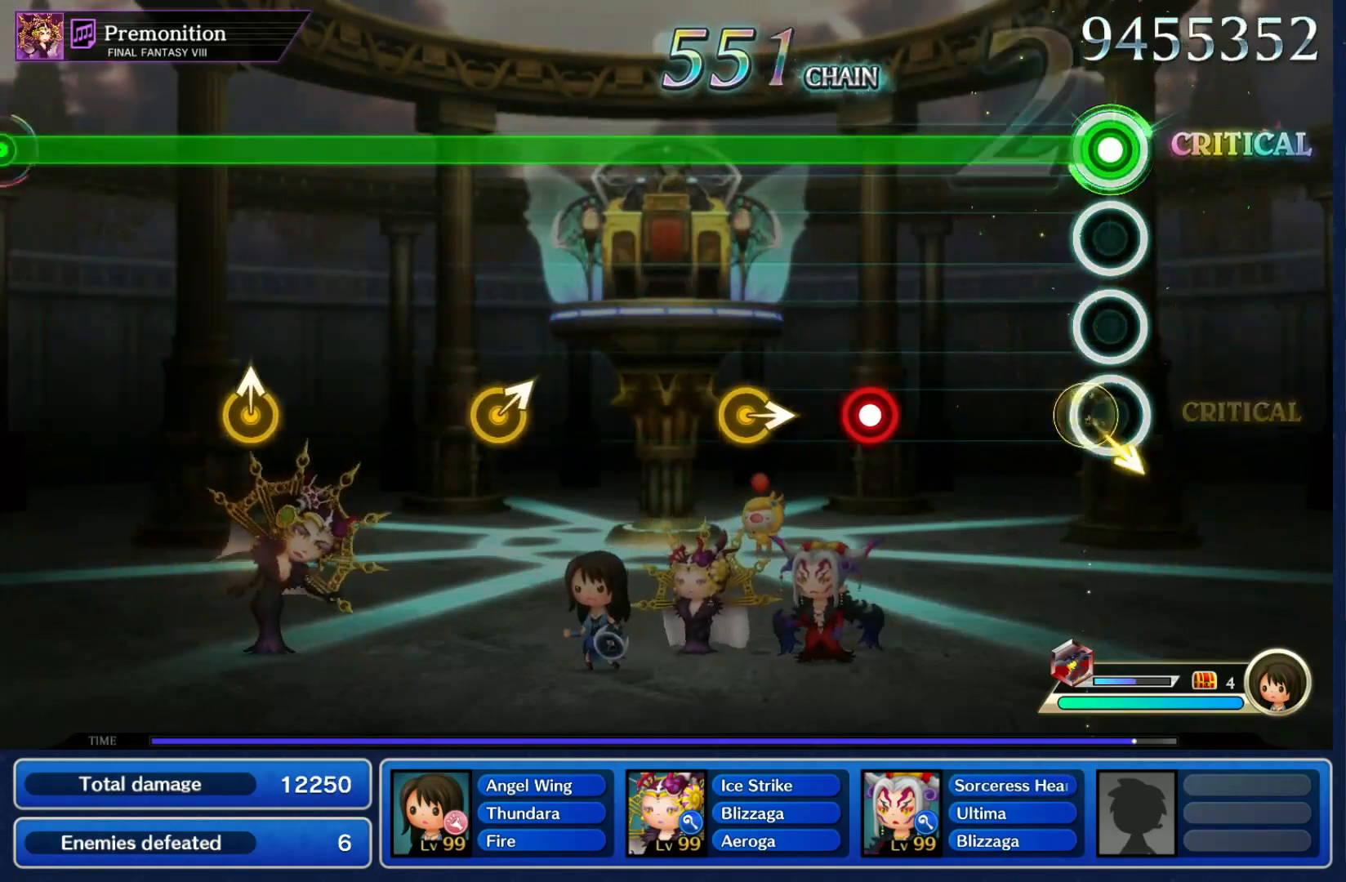
{"dt_ms": 500, "buttons": ["R1"], "left_stick": "right", "right_stick": "center", "events": [[100, "DPAD_UP", "up"], [100, "left_stick", "center"], [367, "L1", "down"], [500, "L1", "up"], [500, "left_stick", "right"]]}
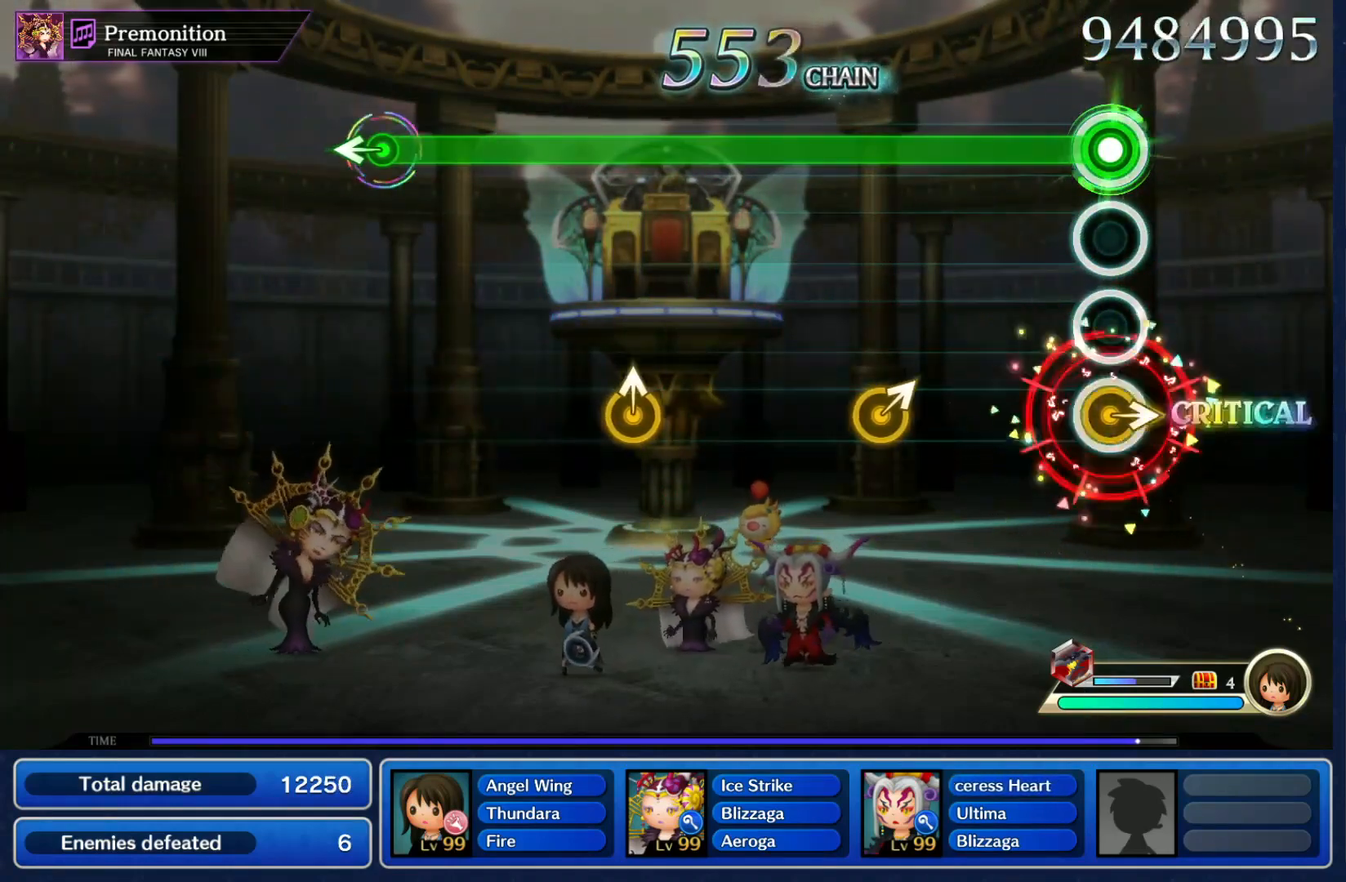
{"dt_ms": 500, "buttons": ["R1"], "left_stick": "center", "right_stick": "center", "events": [[133, "left_stick", "center"], [333, "left_stick", "right"], [433, "left_stick", "center"]]}
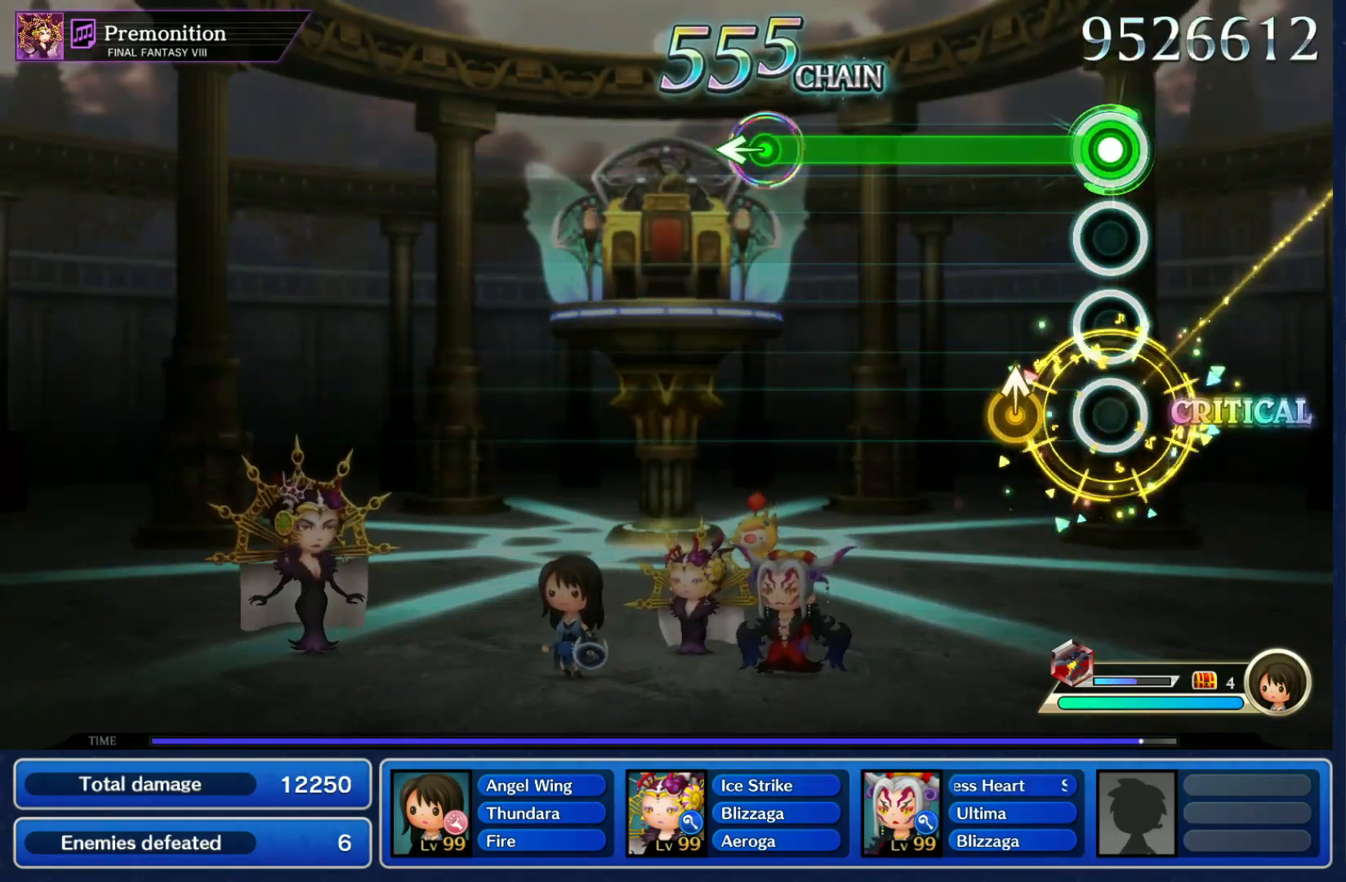
{"dt_ms": 500, "buttons": ["R1"], "left_stick": "left", "right_stick": "center", "events": [[167, "left_stick", "up"], [267, "left_stick", "center"], [500, "left_stick", "left"]]}
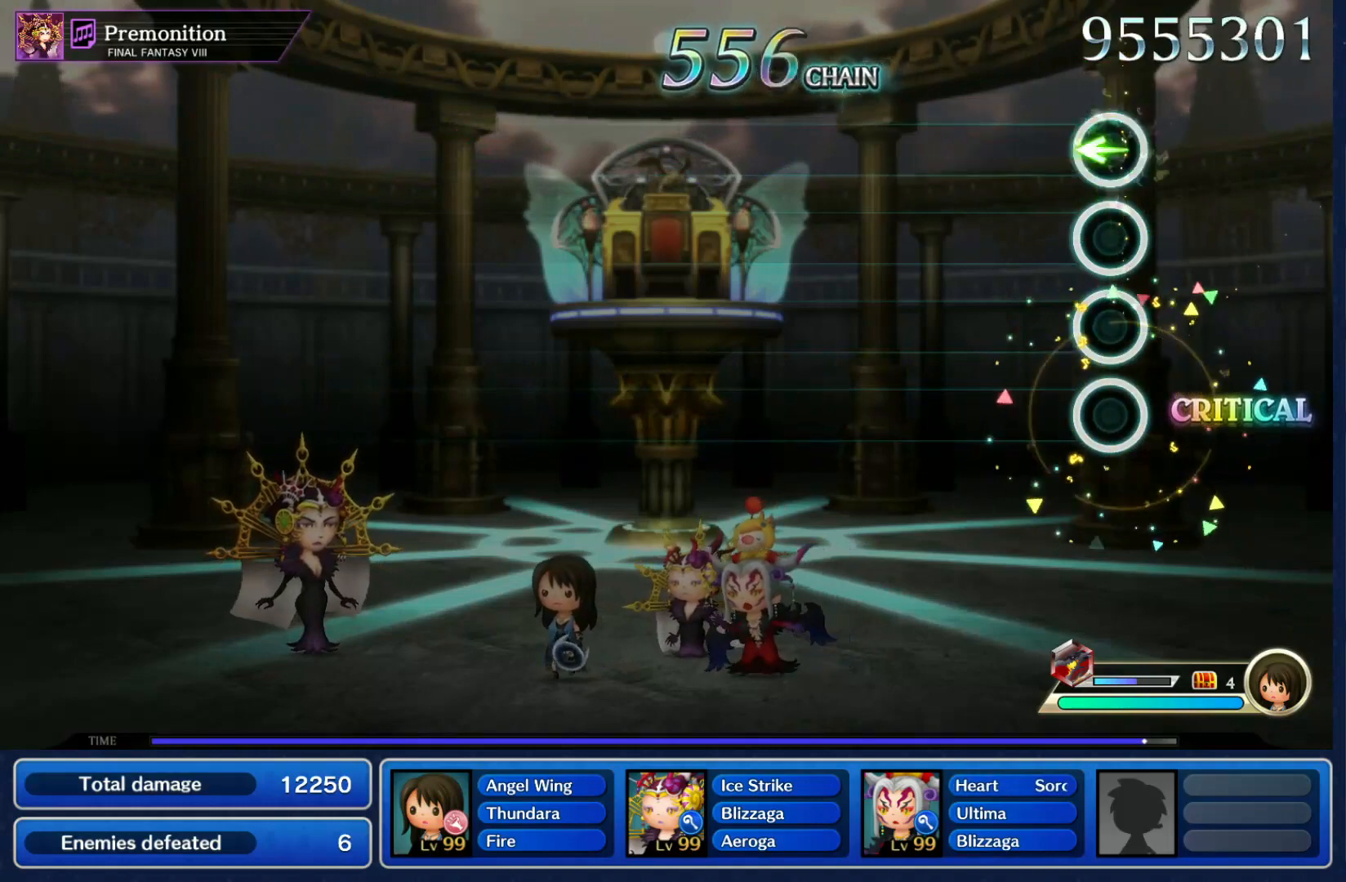
{"dt_ms": 500, "buttons": [], "left_stick": "center", "right_stick": "center", "events": [[67, "R1", "up"], [67, "left_stick", "center"]]}